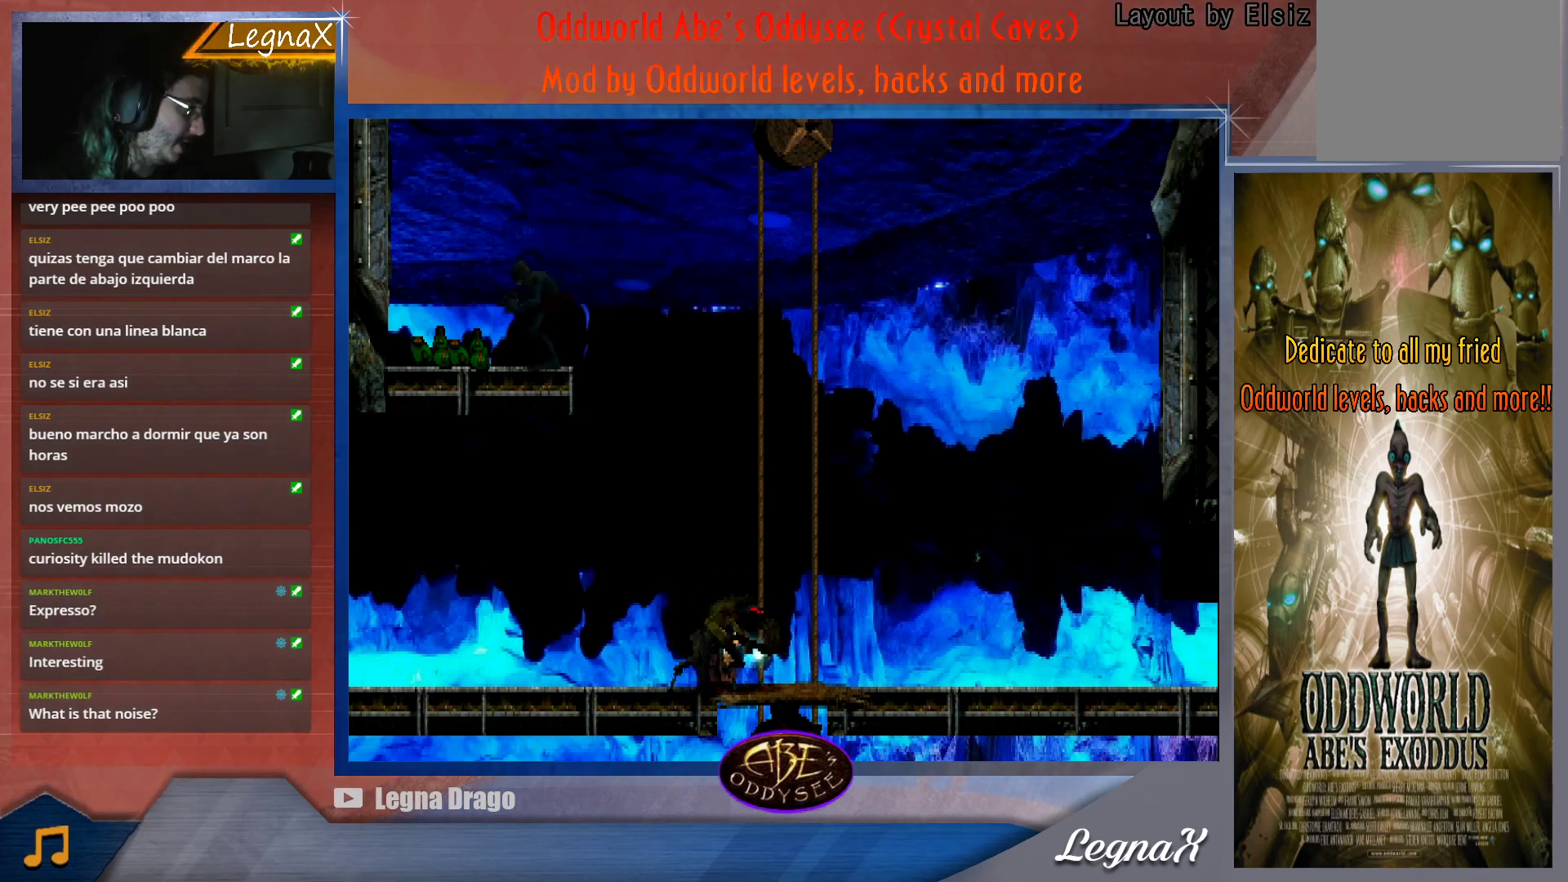
Gameplay with a controller (PlayStation layout); each line is a JSON object with the inputs held at the frame after it. "events" lists button and stick changes between this image and that frame as [ms after this image, input, new state], when the widget could be followed in between. Not read: L3 R2 R3 right_stick.
{"buttons": [], "left_stick": "right", "events": []}
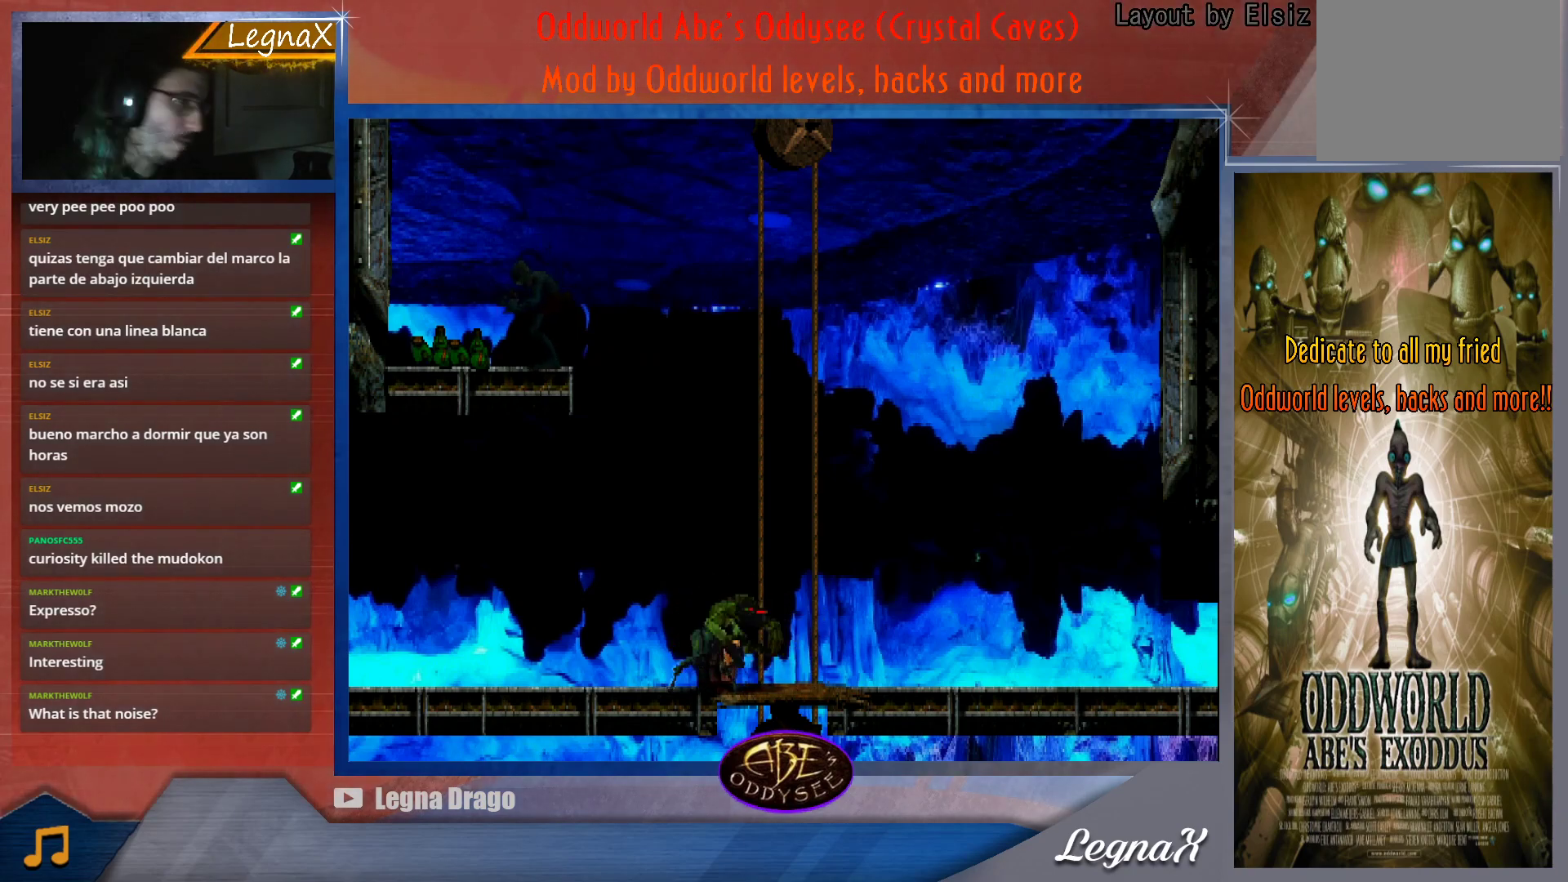
{"buttons": [], "left_stick": "right", "events": []}
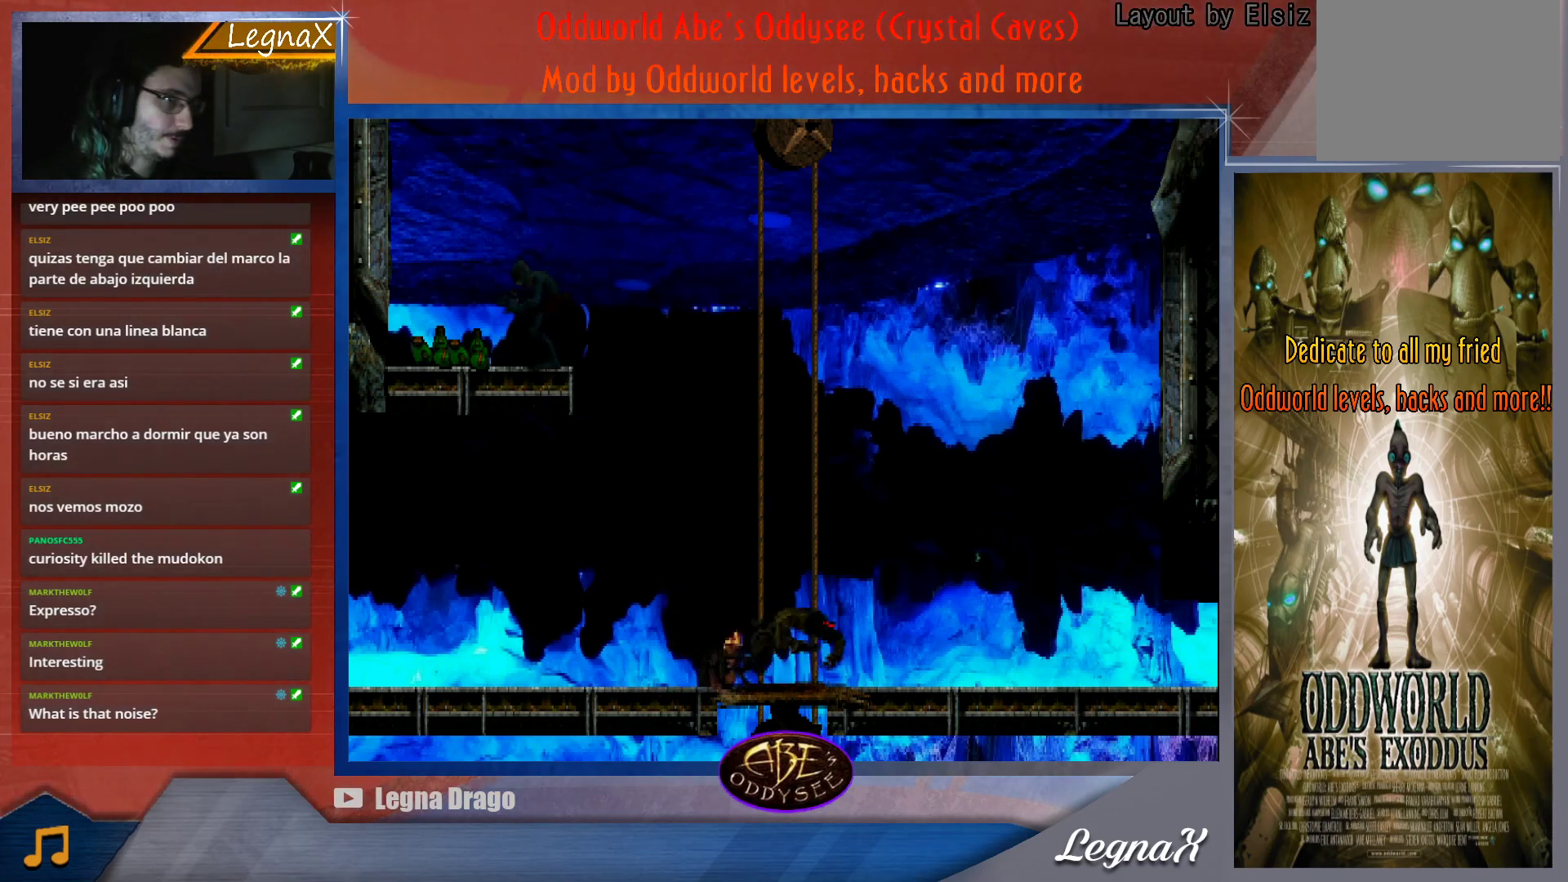
{"buttons": [], "left_stick": "right", "events": []}
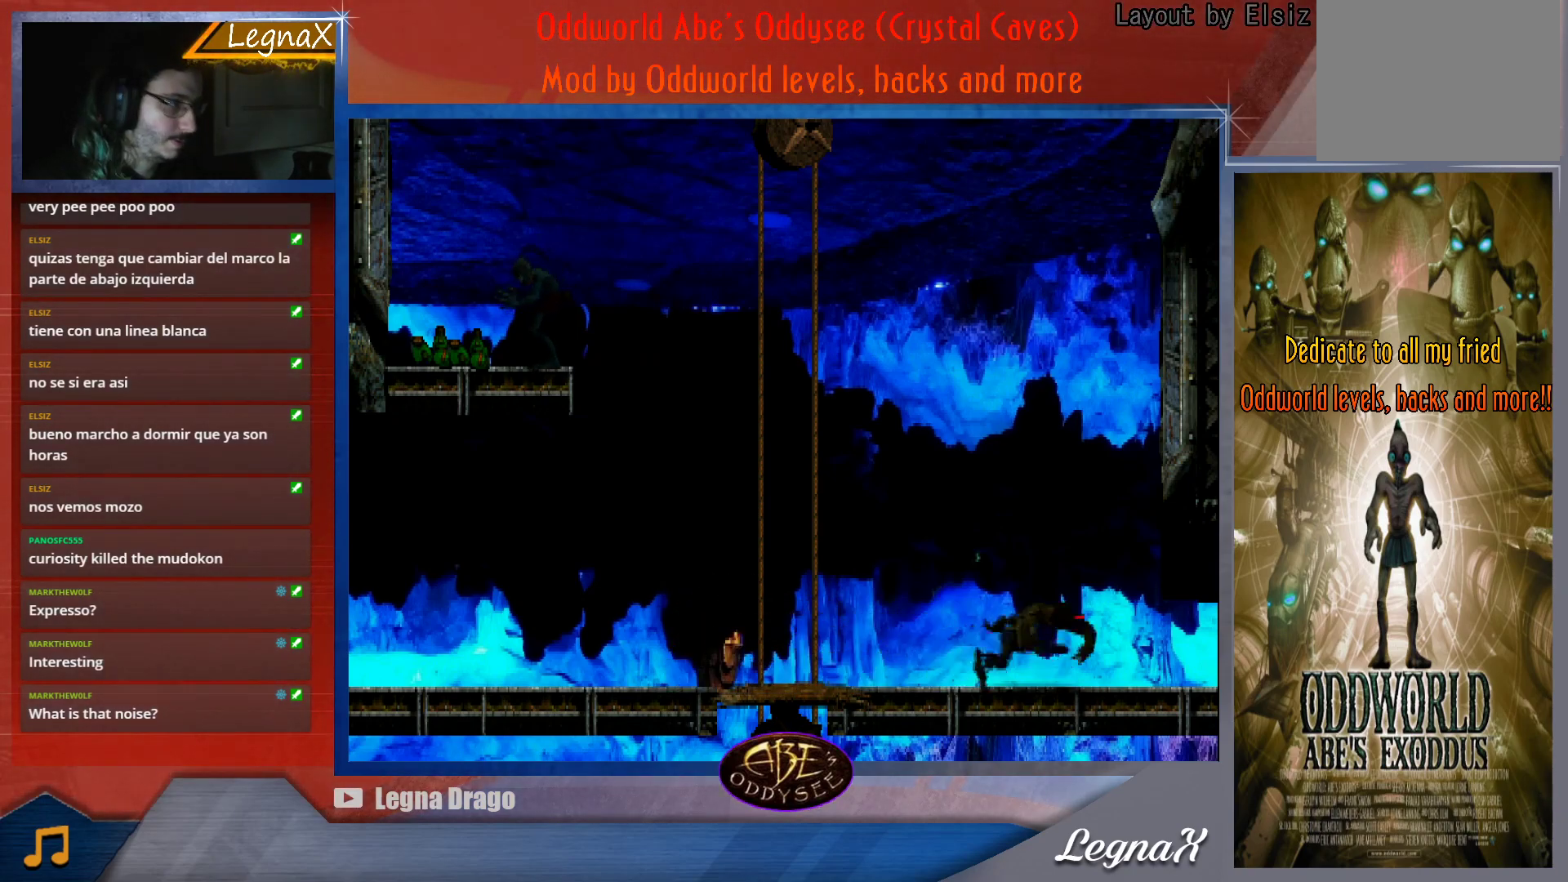
{"buttons": [], "left_stick": "center", "events": [[267, "left_stick", "center"]]}
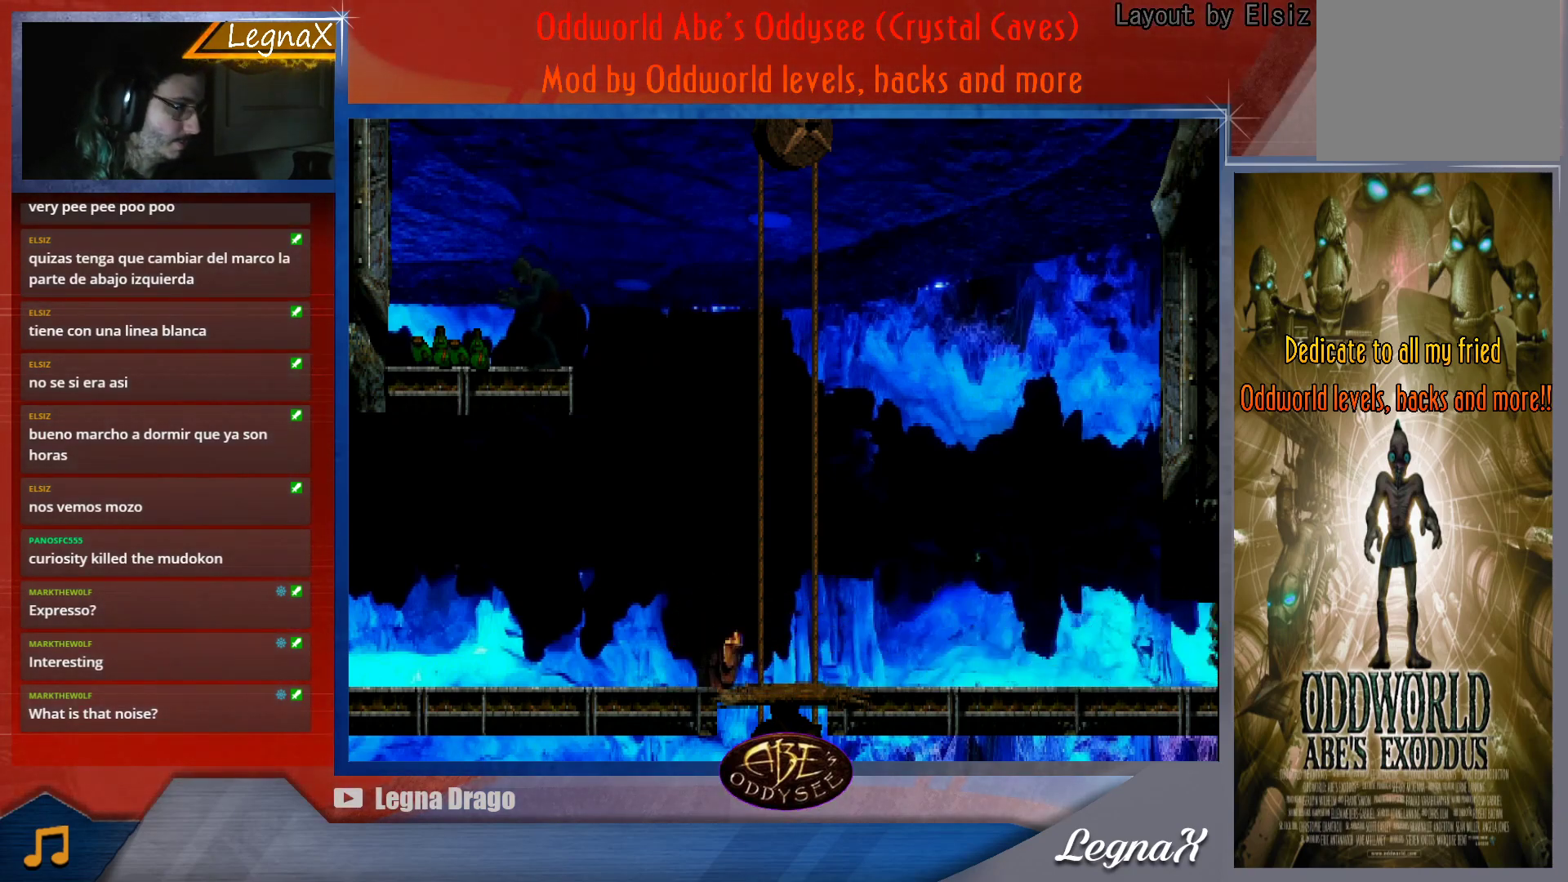
{"buttons": [], "left_stick": "center", "events": []}
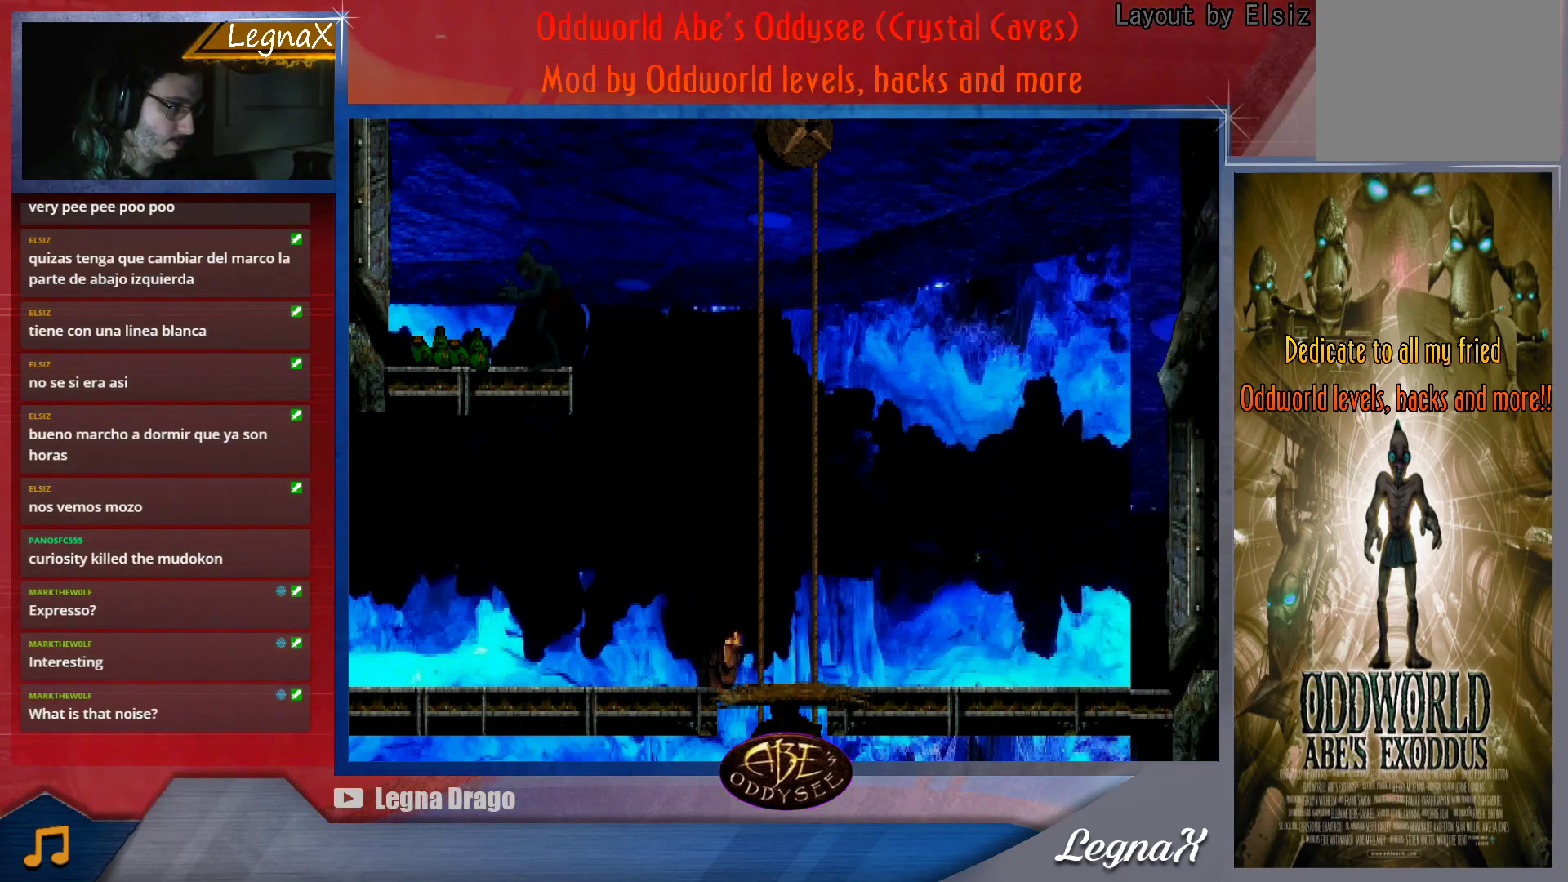
{"buttons": ["CIRCLE"], "left_stick": "center", "events": [[16, "CIRCLE", "down"]]}
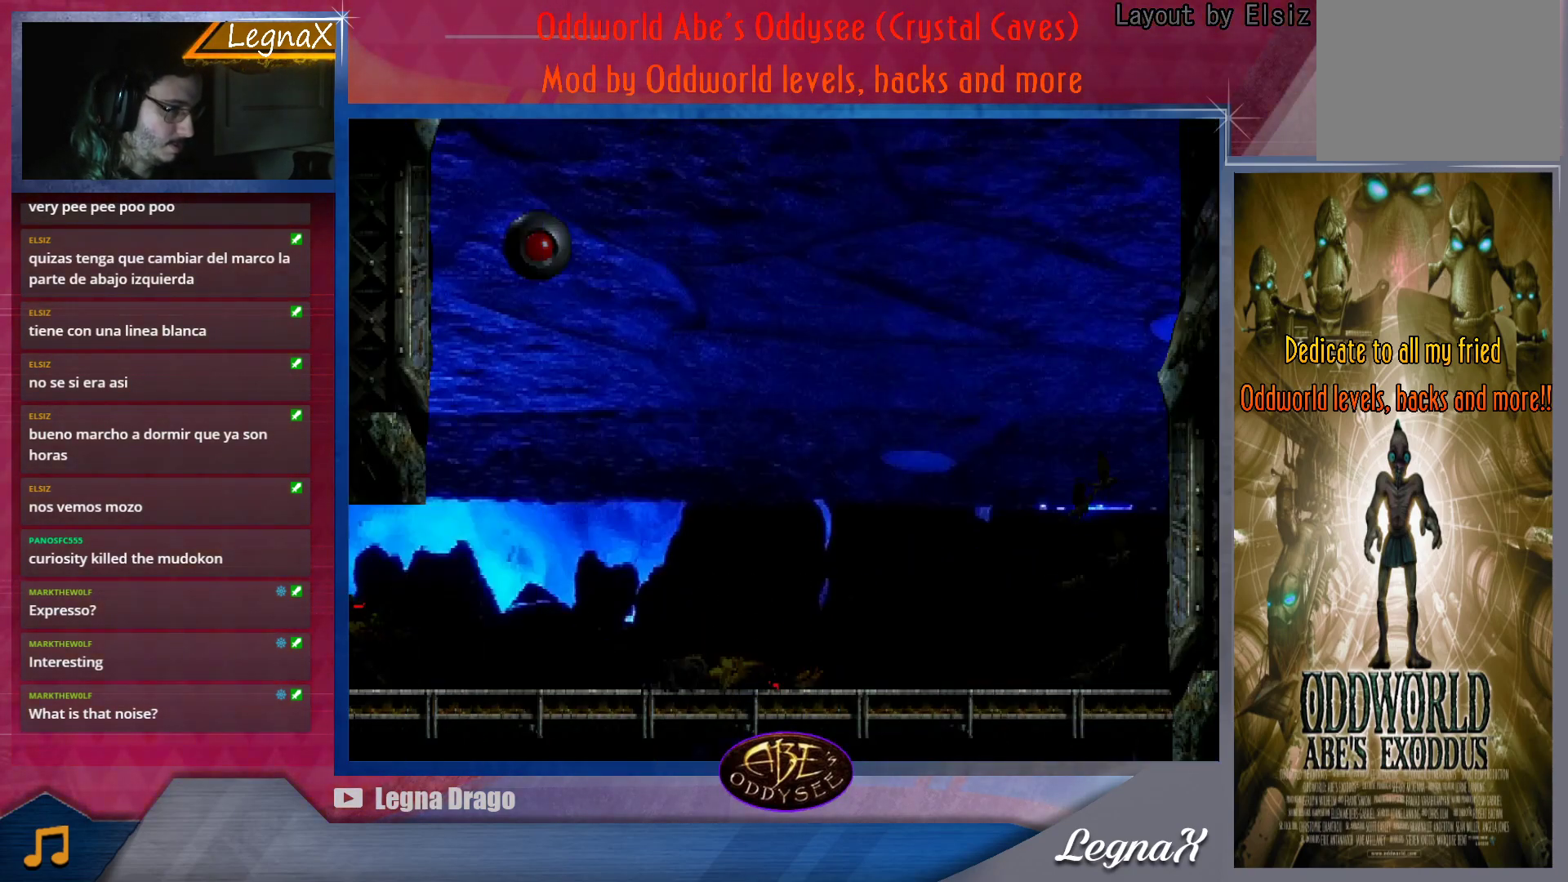
{"buttons": [], "left_stick": "center", "events": [[34, "CIRCLE", "up"], [417, "CIRCLE", "down"], [501, "CIRCLE", "up"]]}
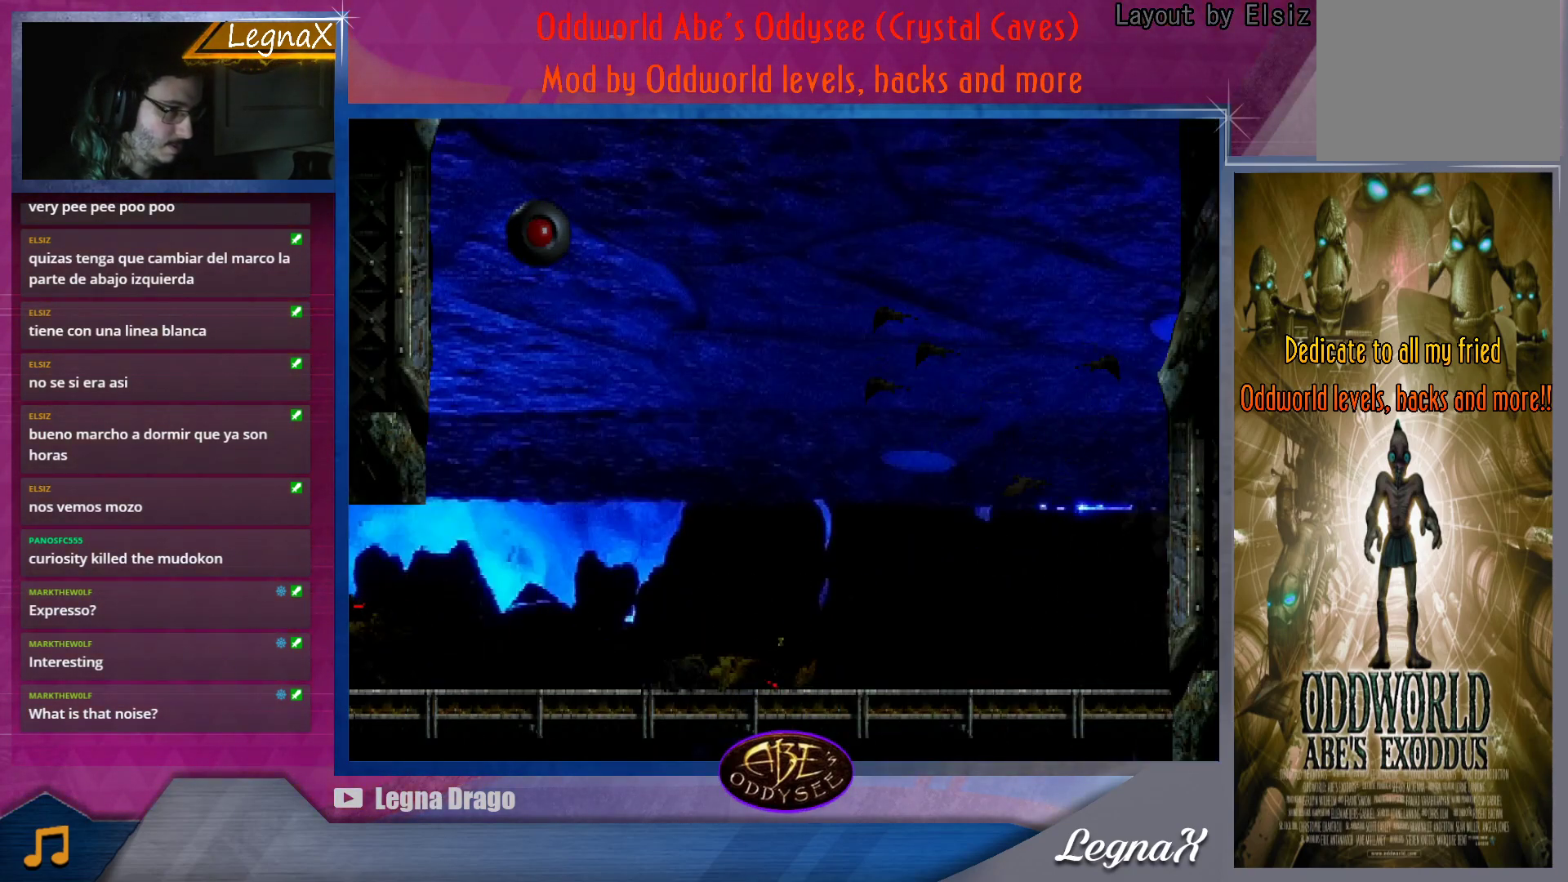
{"buttons": ["CIRCLE"], "left_stick": "center", "events": [[417, "CIRCLE", "down"]]}
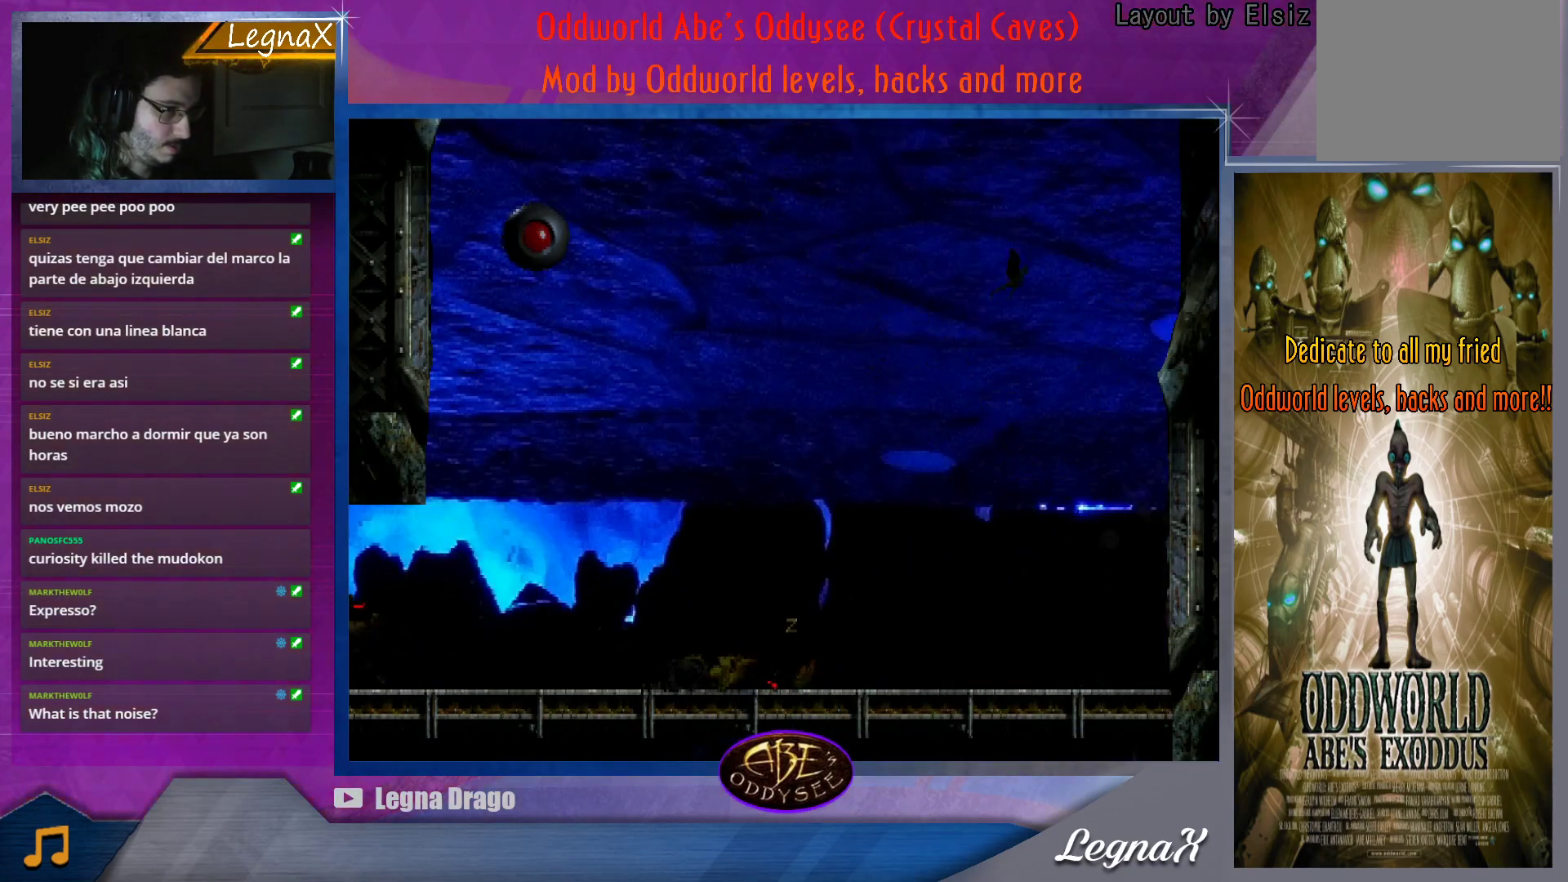
{"buttons": ["CIRCLE"], "left_stick": "center", "events": [[17, "CIRCLE", "up"], [467, "CIRCLE", "down"]]}
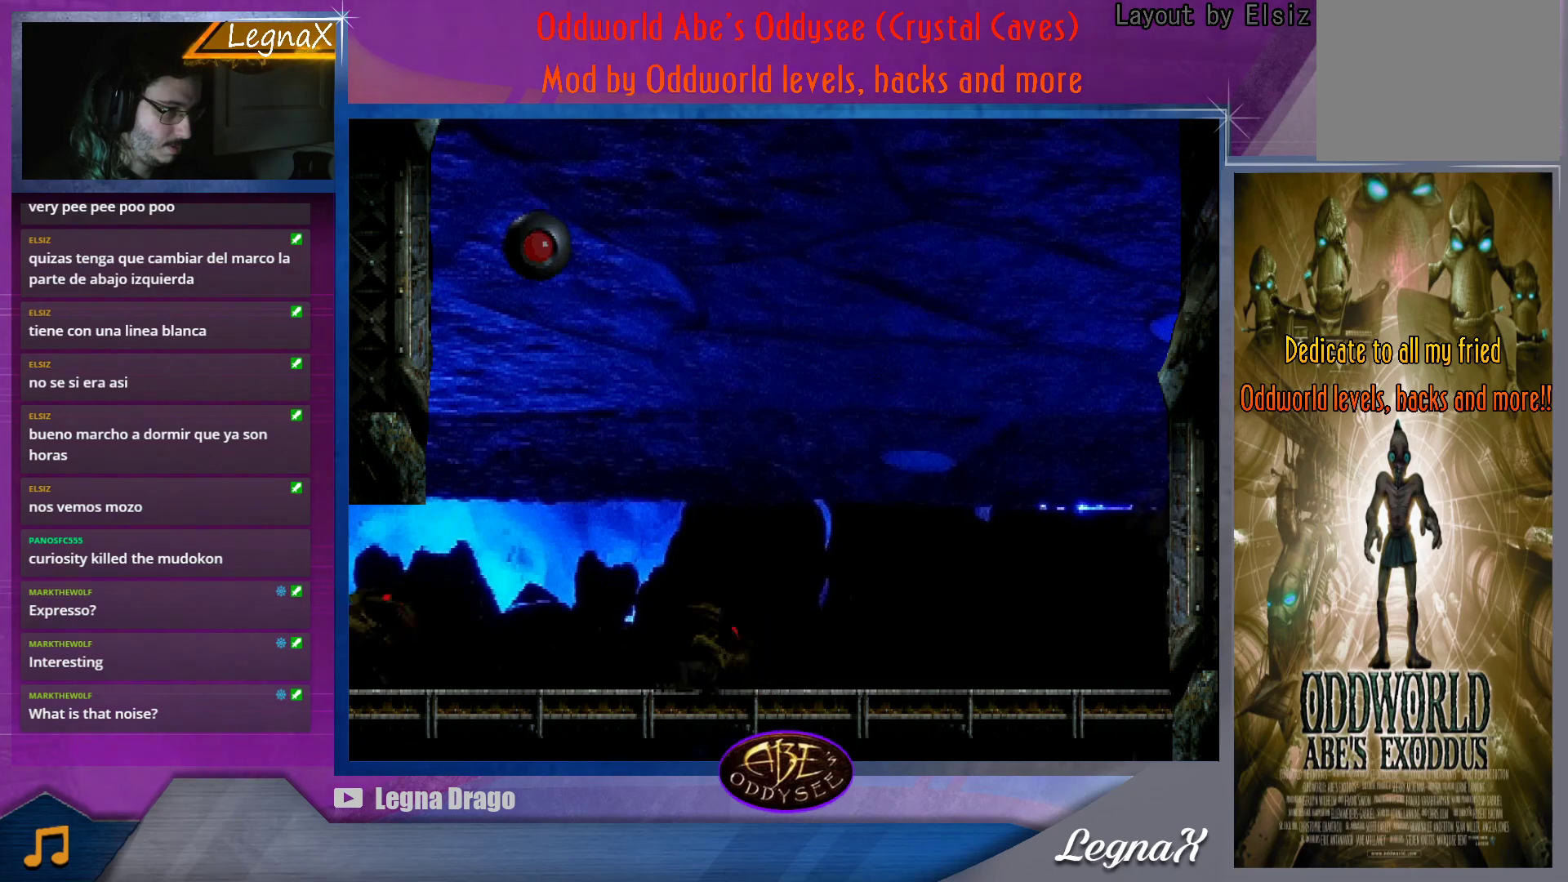
{"buttons": [], "left_stick": "center", "events": [[83, "CIRCLE", "up"]]}
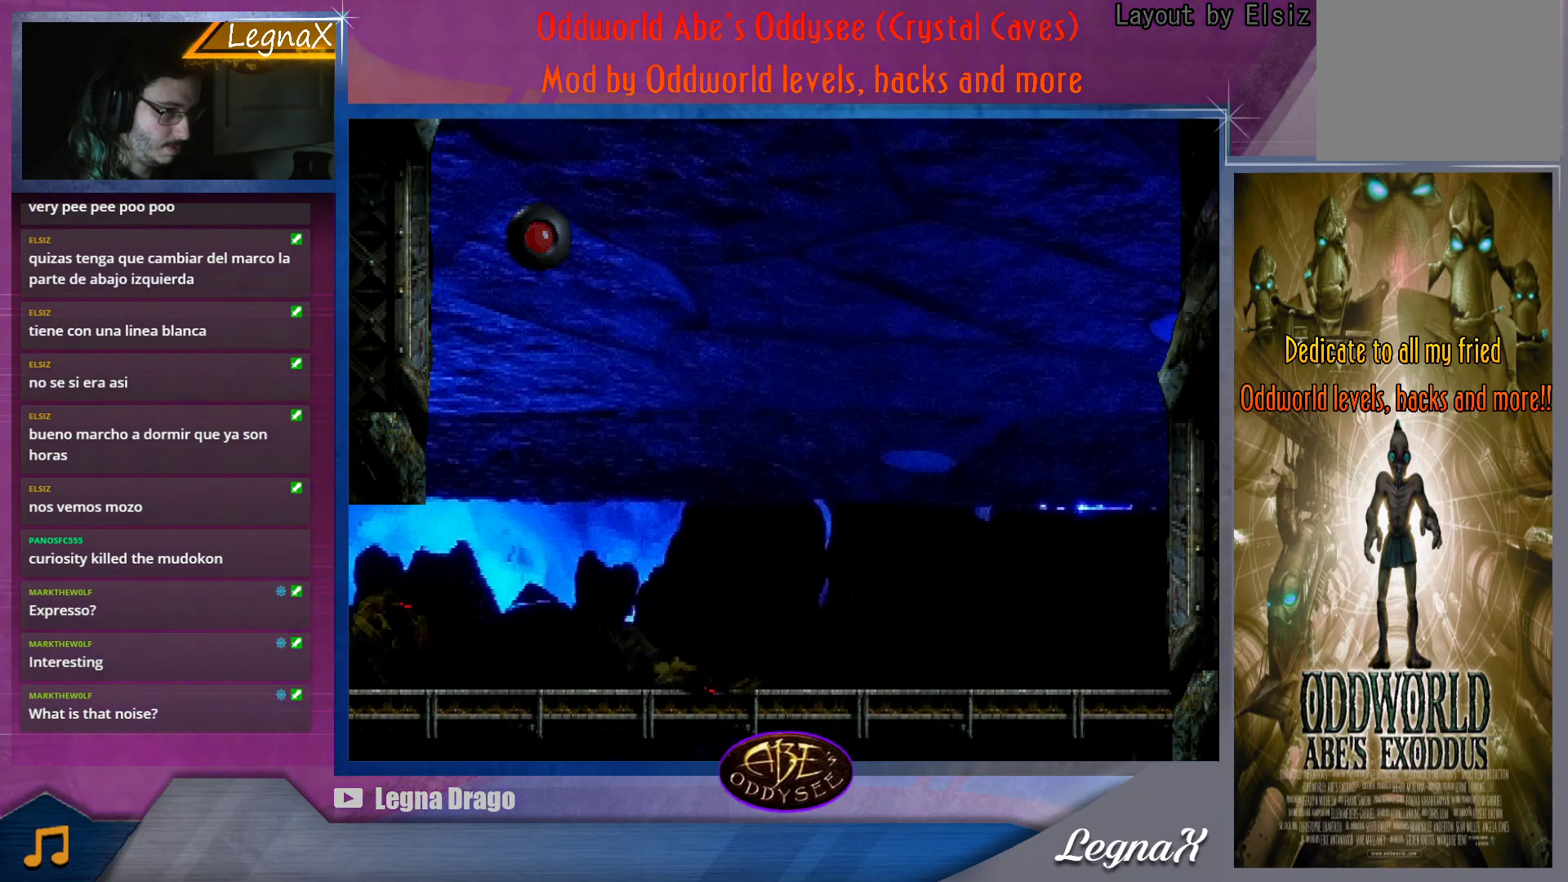
{"buttons": [], "left_stick": "left", "events": [[234, "left_stick", "left"]]}
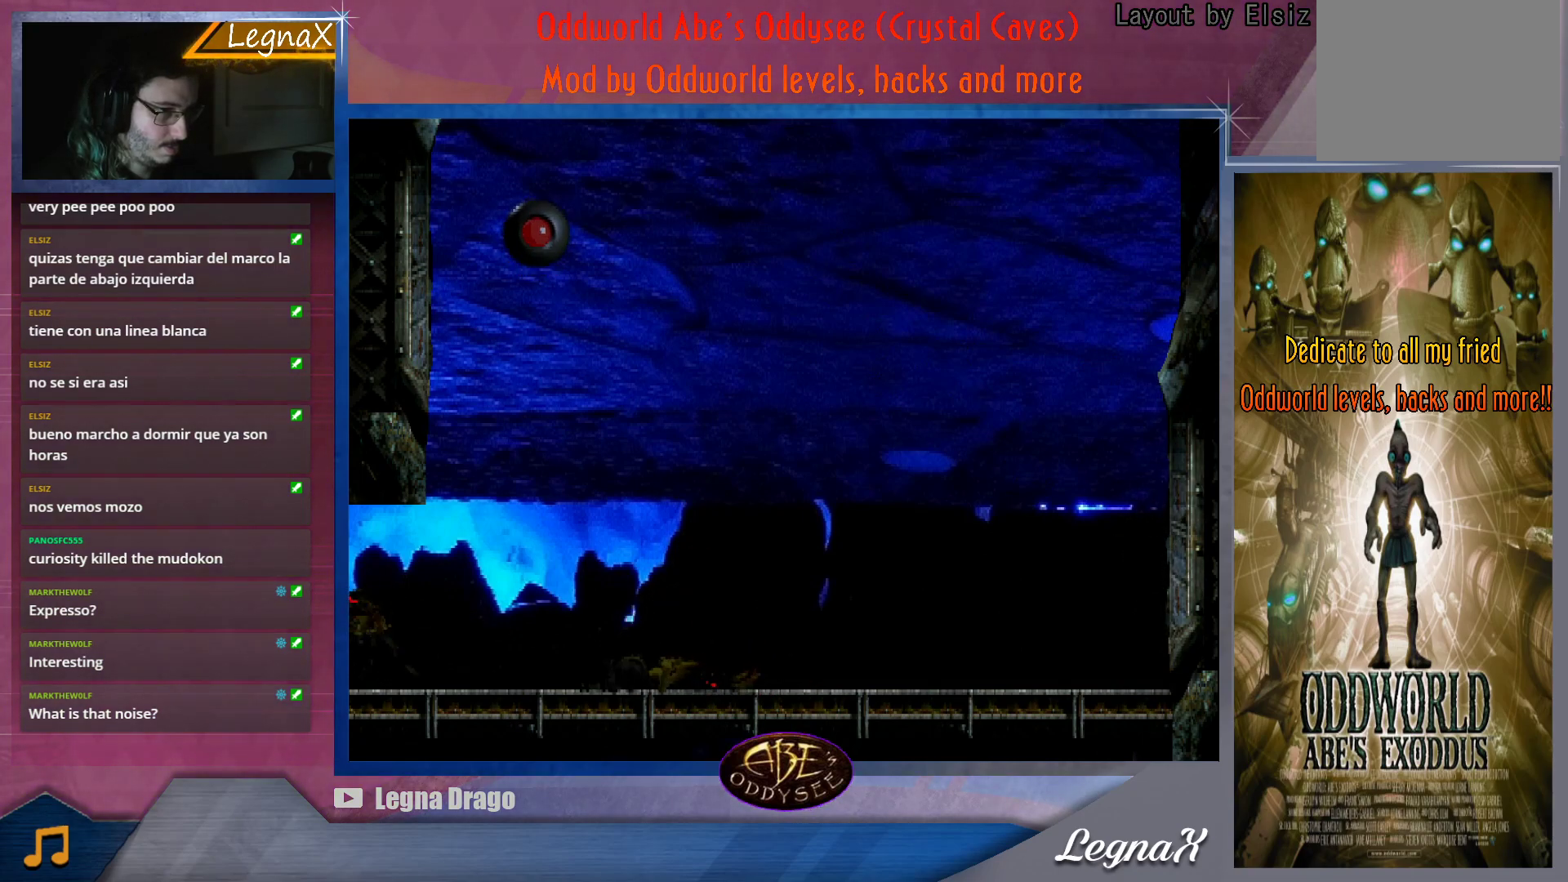
{"buttons": [], "left_stick": "up-left", "events": [[350, "left_stick", "up-left"]]}
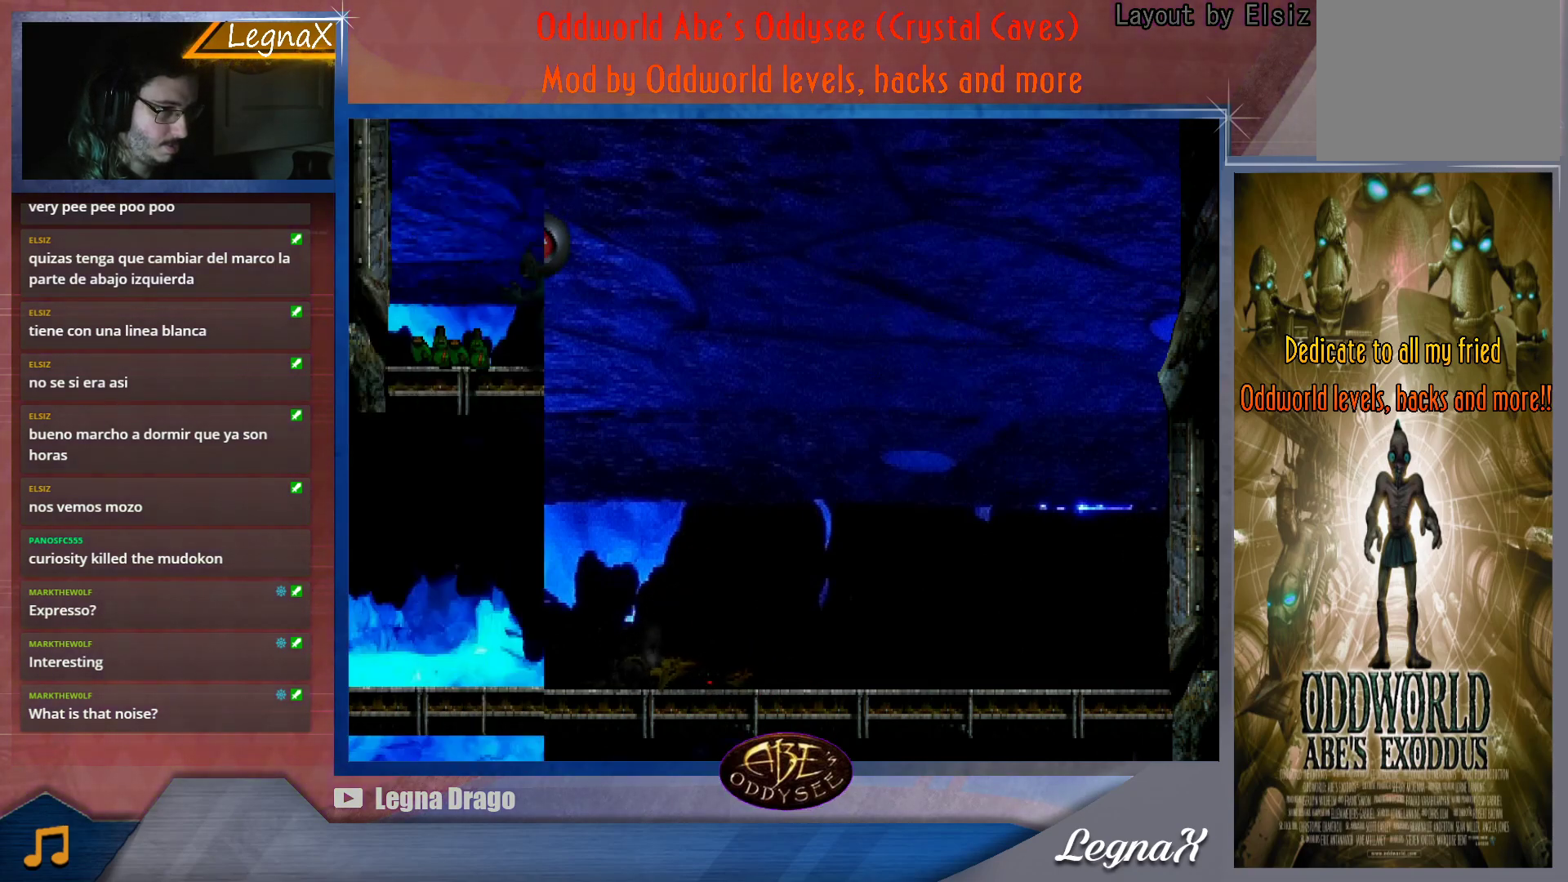
{"buttons": [], "left_stick": "up-left", "events": []}
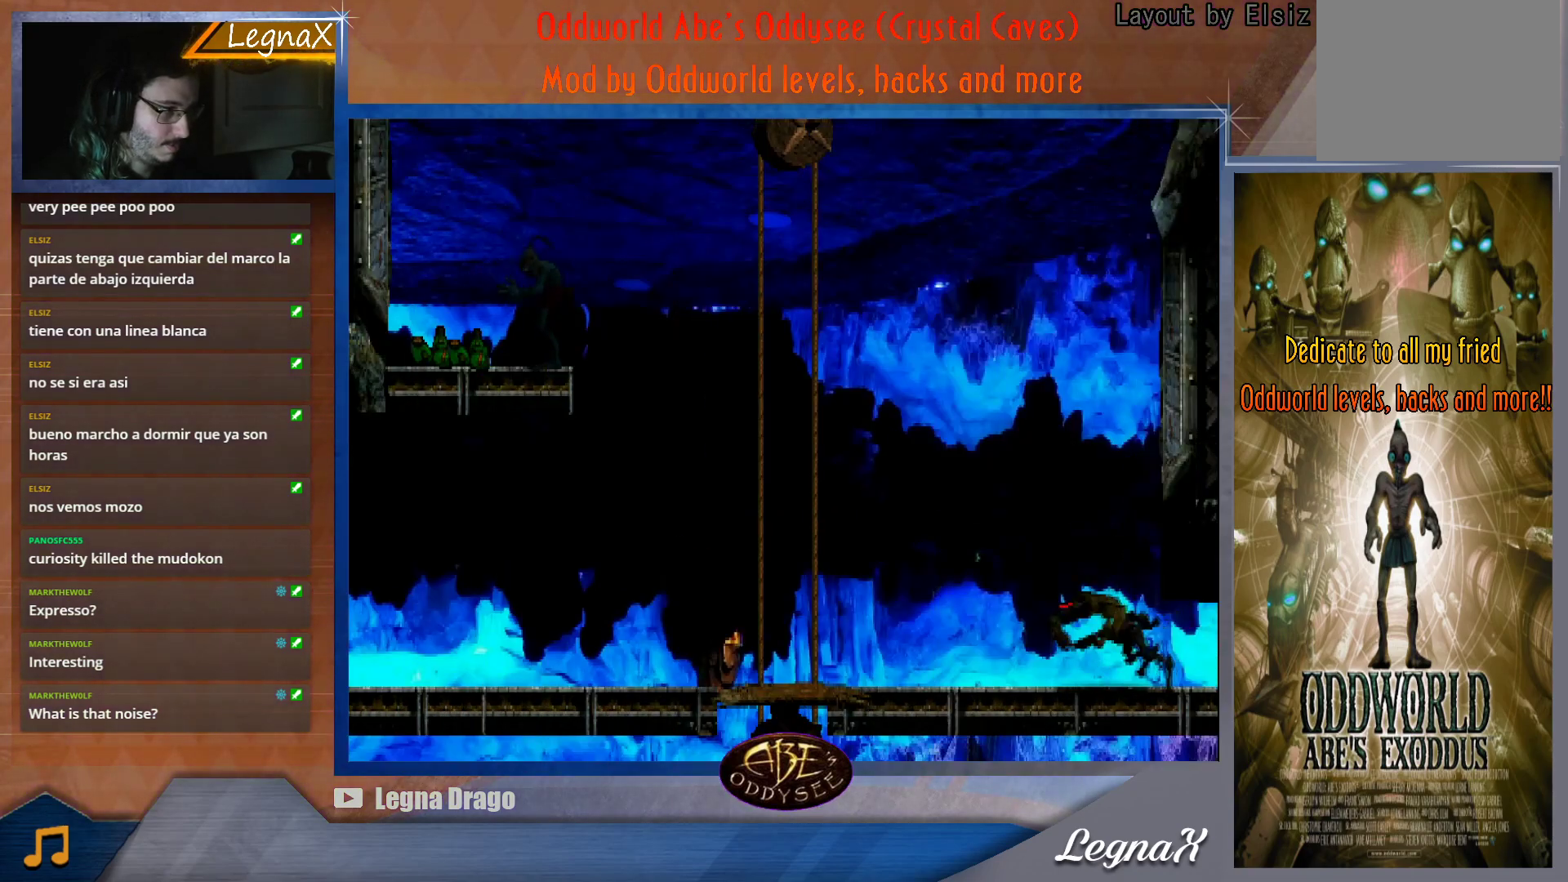
{"buttons": [], "left_stick": "center", "events": [[400, "left_stick", "center"]]}
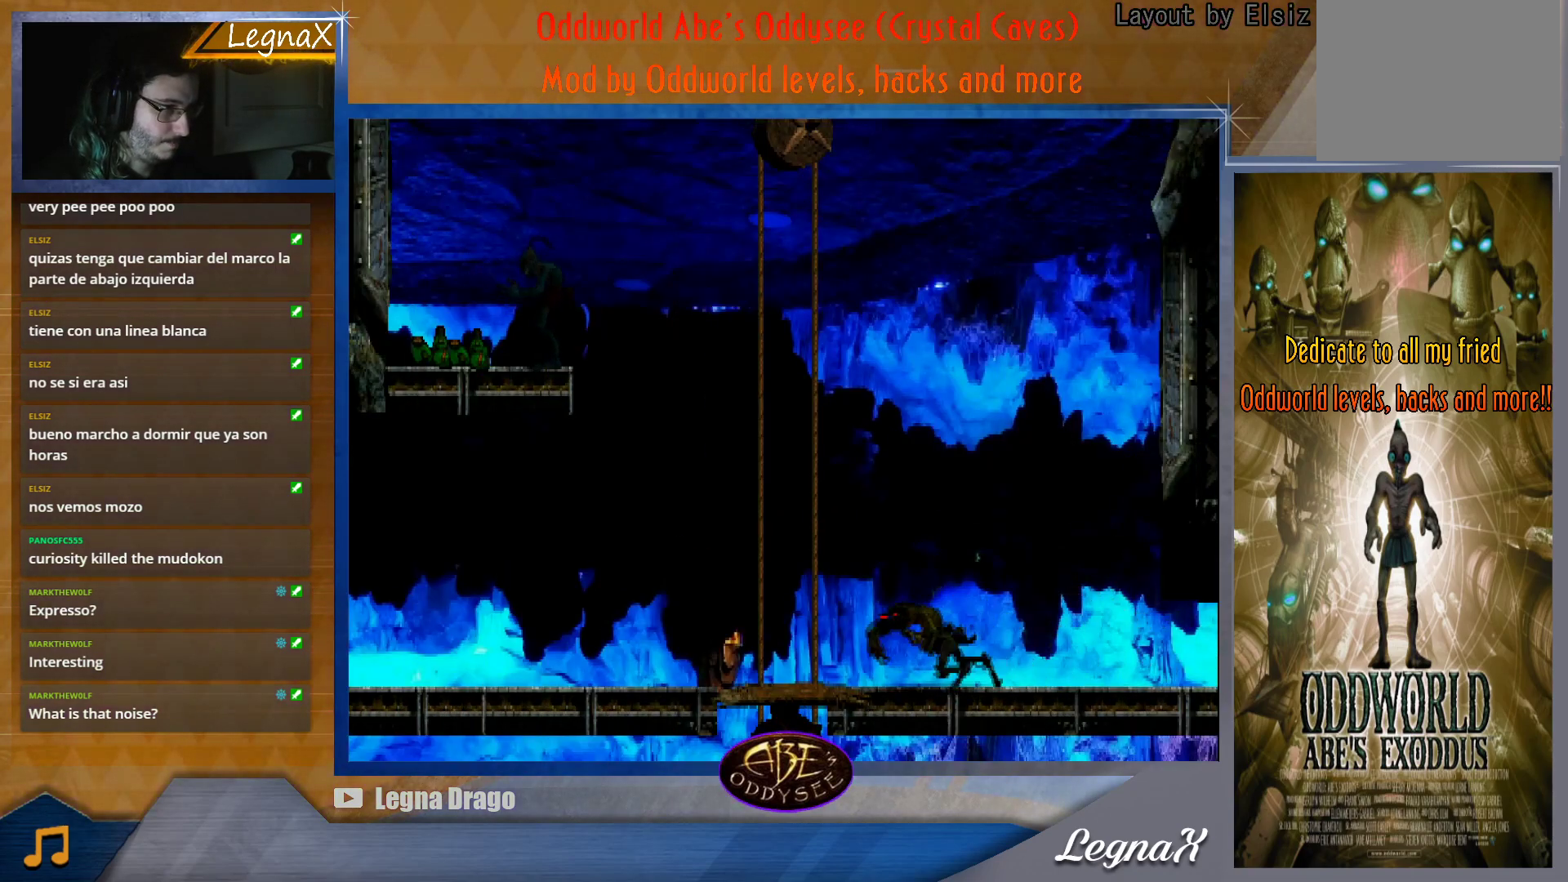
{"buttons": [], "left_stick": "left", "events": [[467, "left_stick", "left"]]}
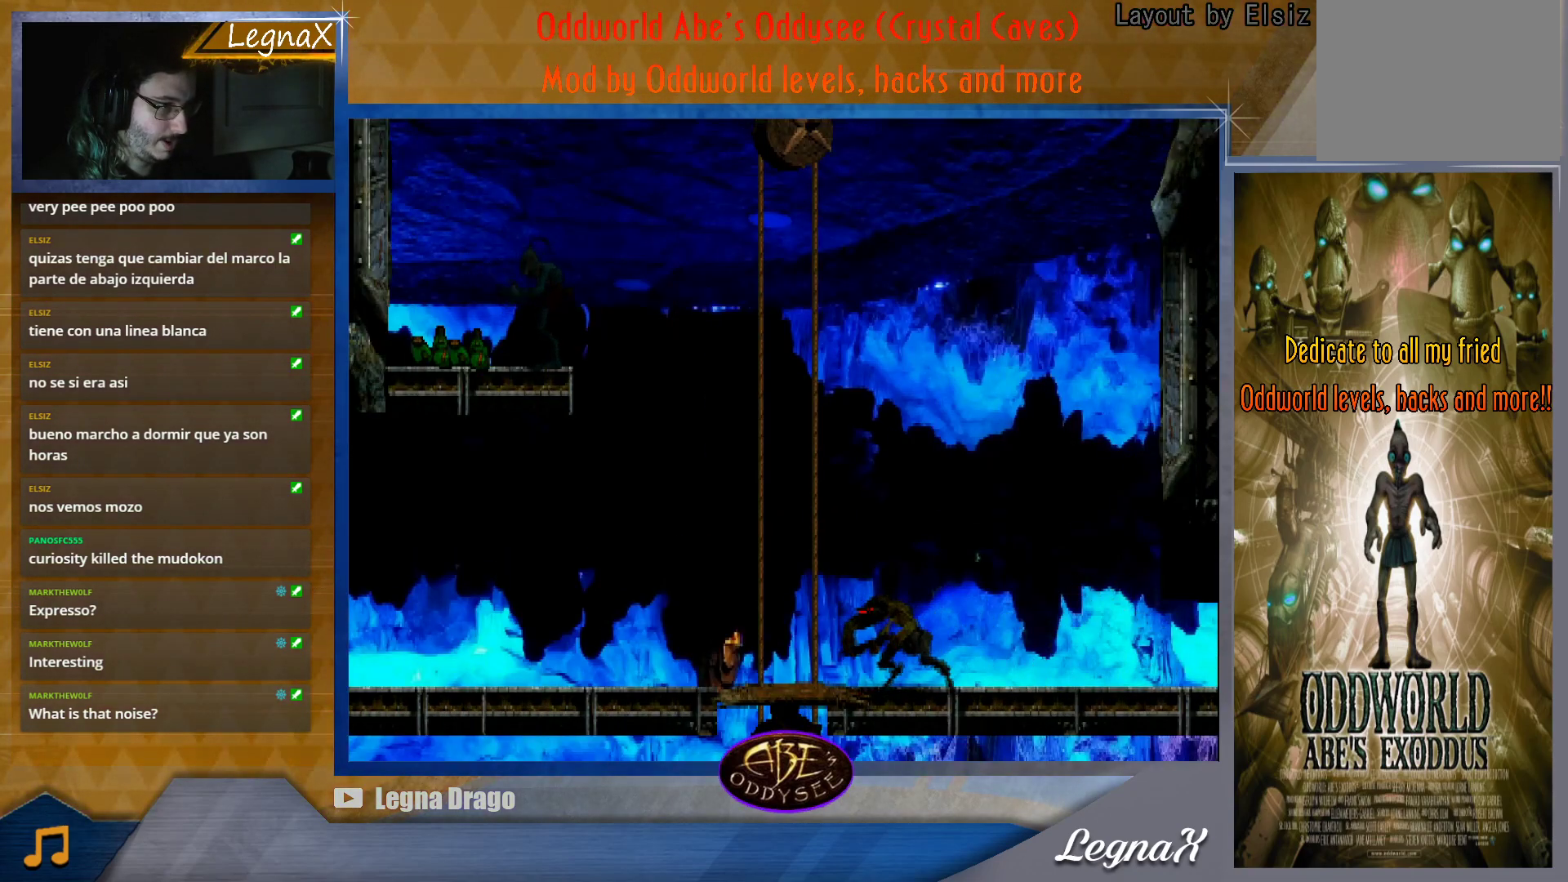
{"buttons": [], "left_stick": "down", "events": [[200, "left_stick", "center"], [484, "left_stick", "down"]]}
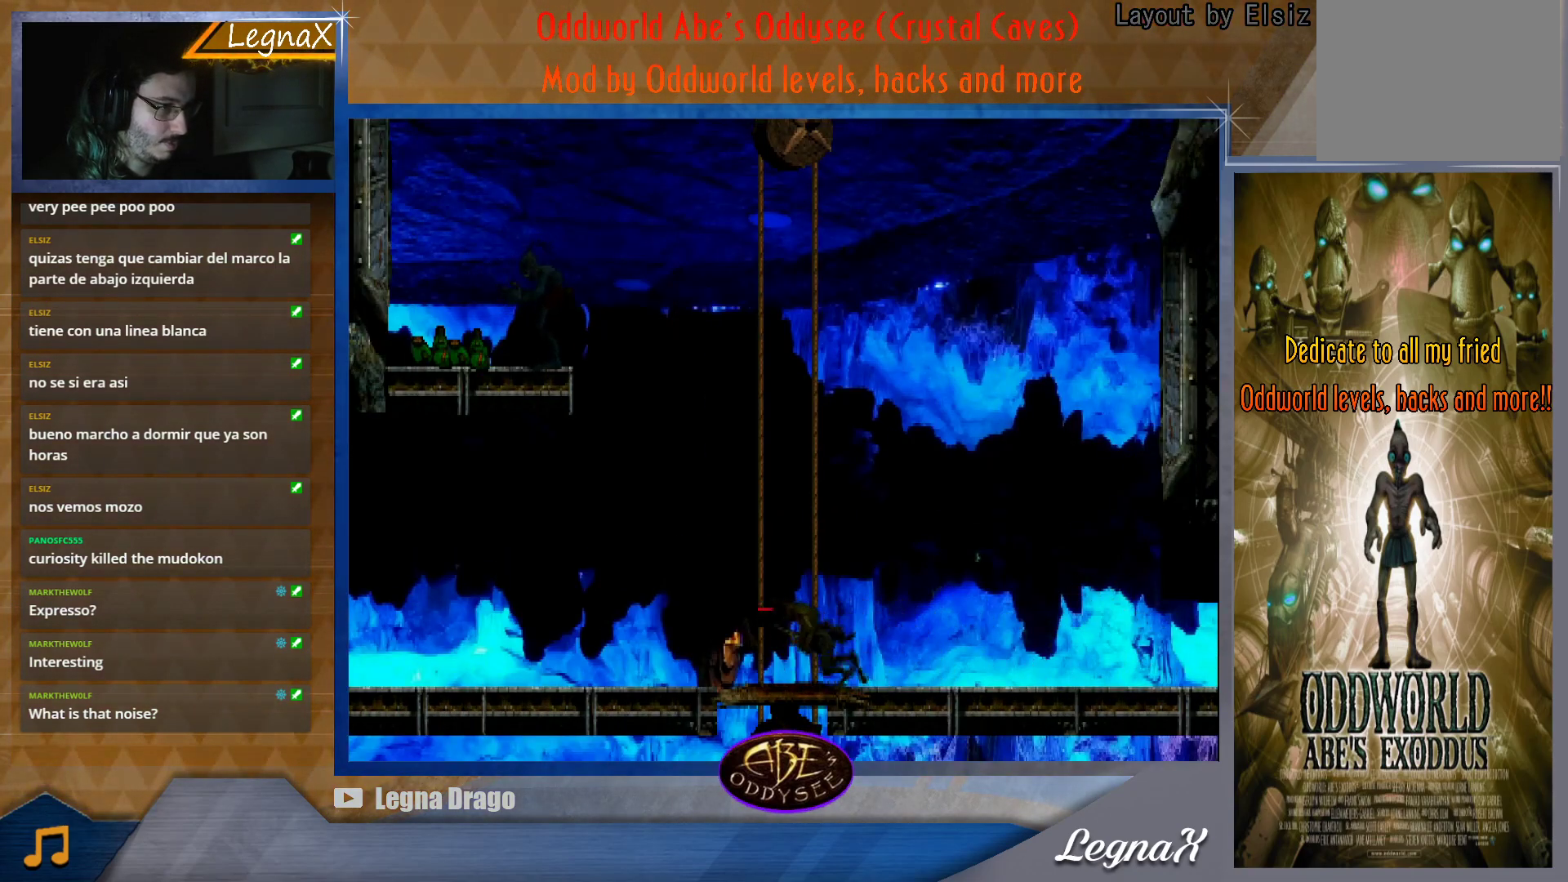
{"buttons": [], "left_stick": "down", "events": []}
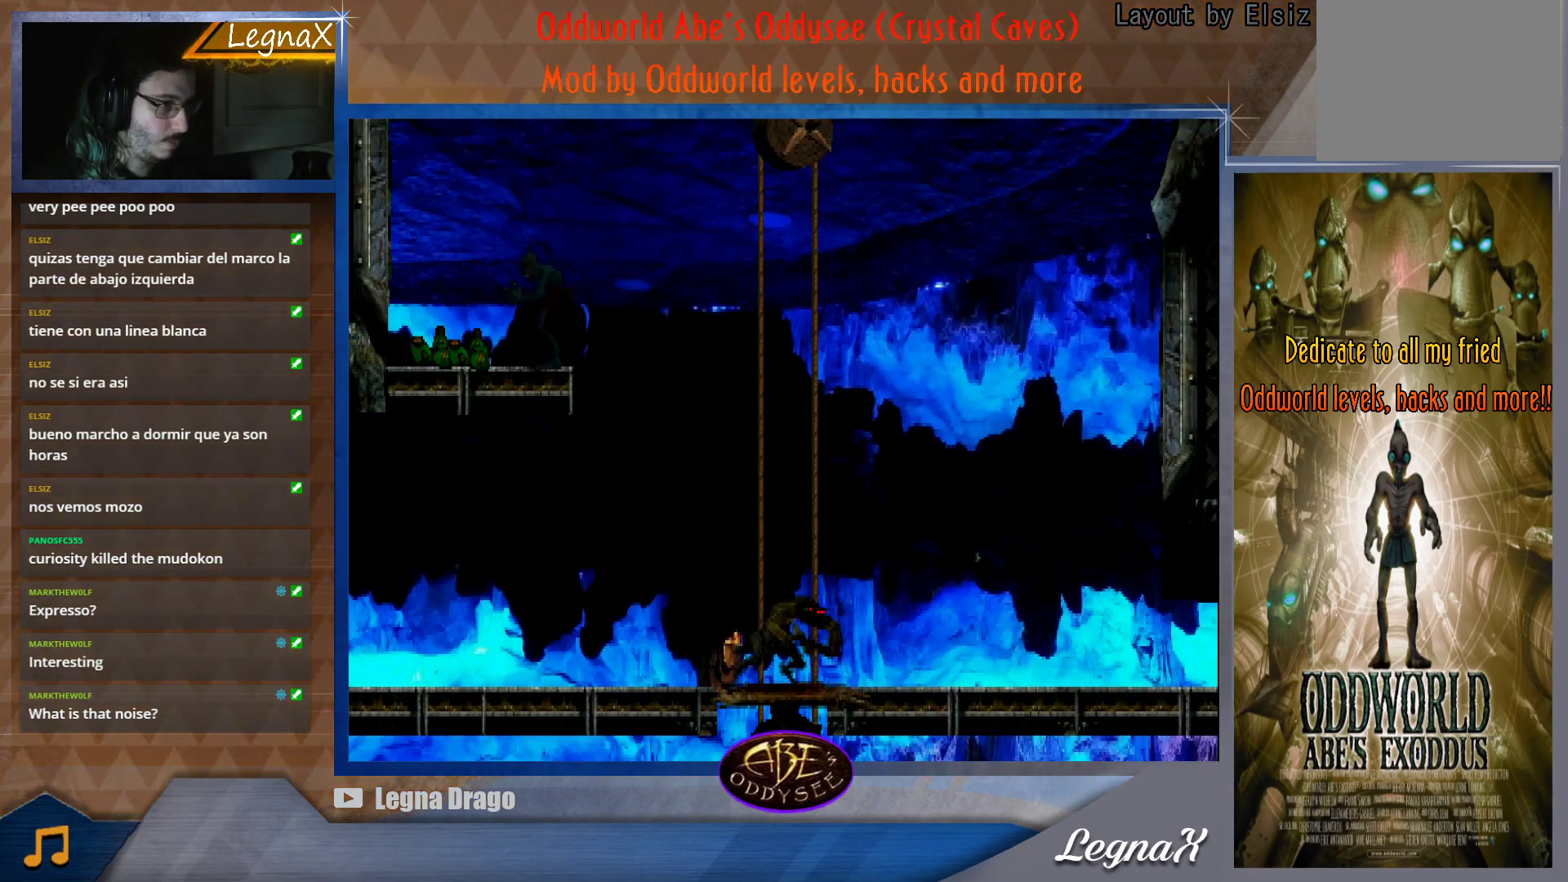
{"buttons": [], "left_stick": "center", "events": [[400, "left_stick", "center"]]}
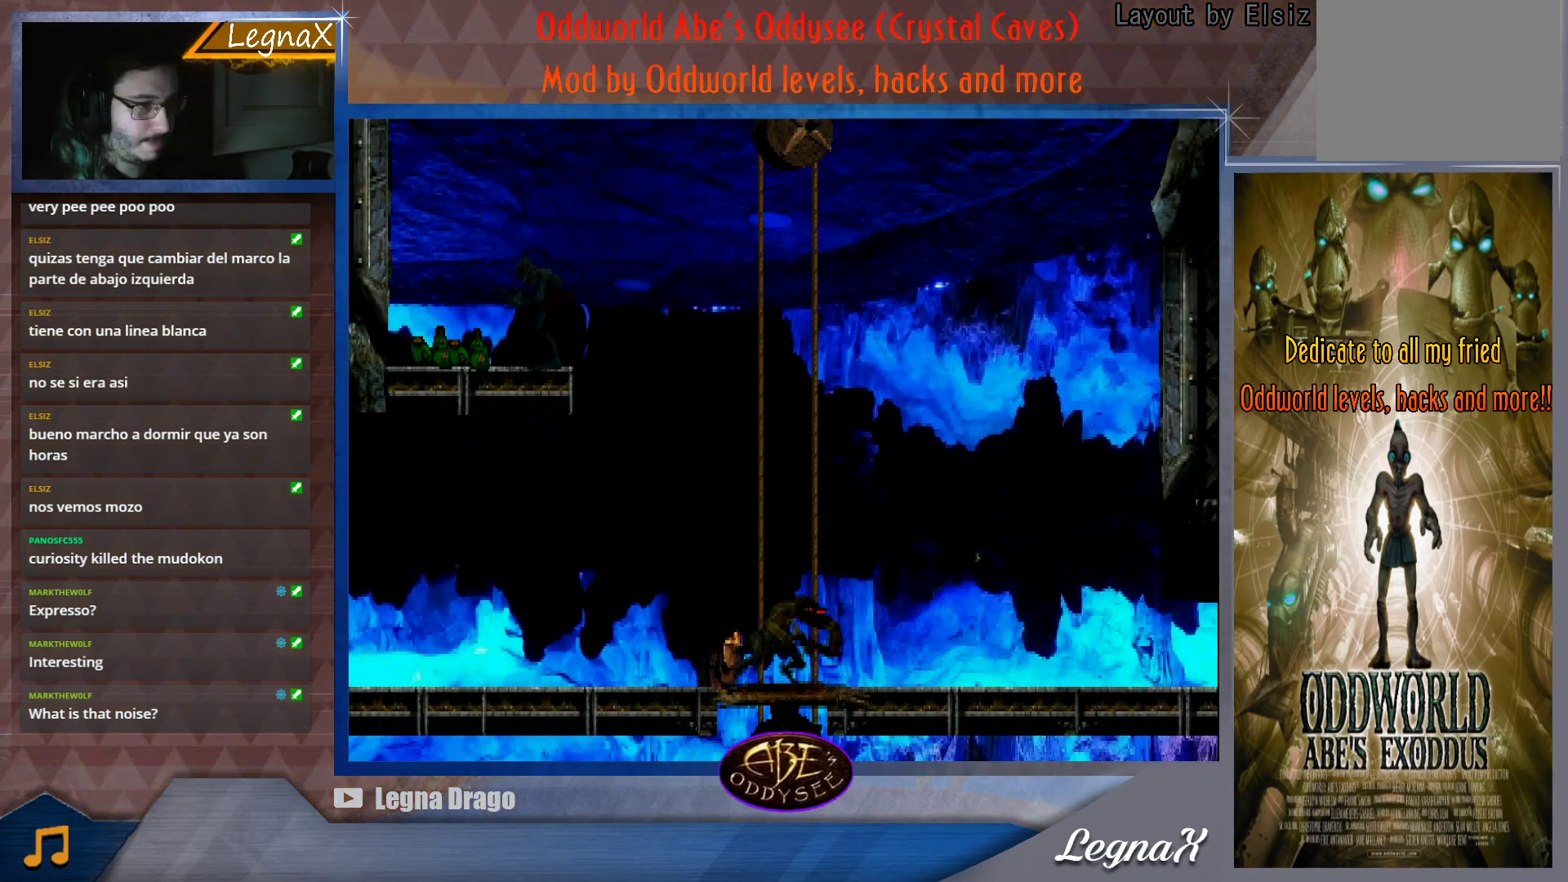
{"buttons": [], "left_stick": "left", "events": [[351, "left_stick", "left"]]}
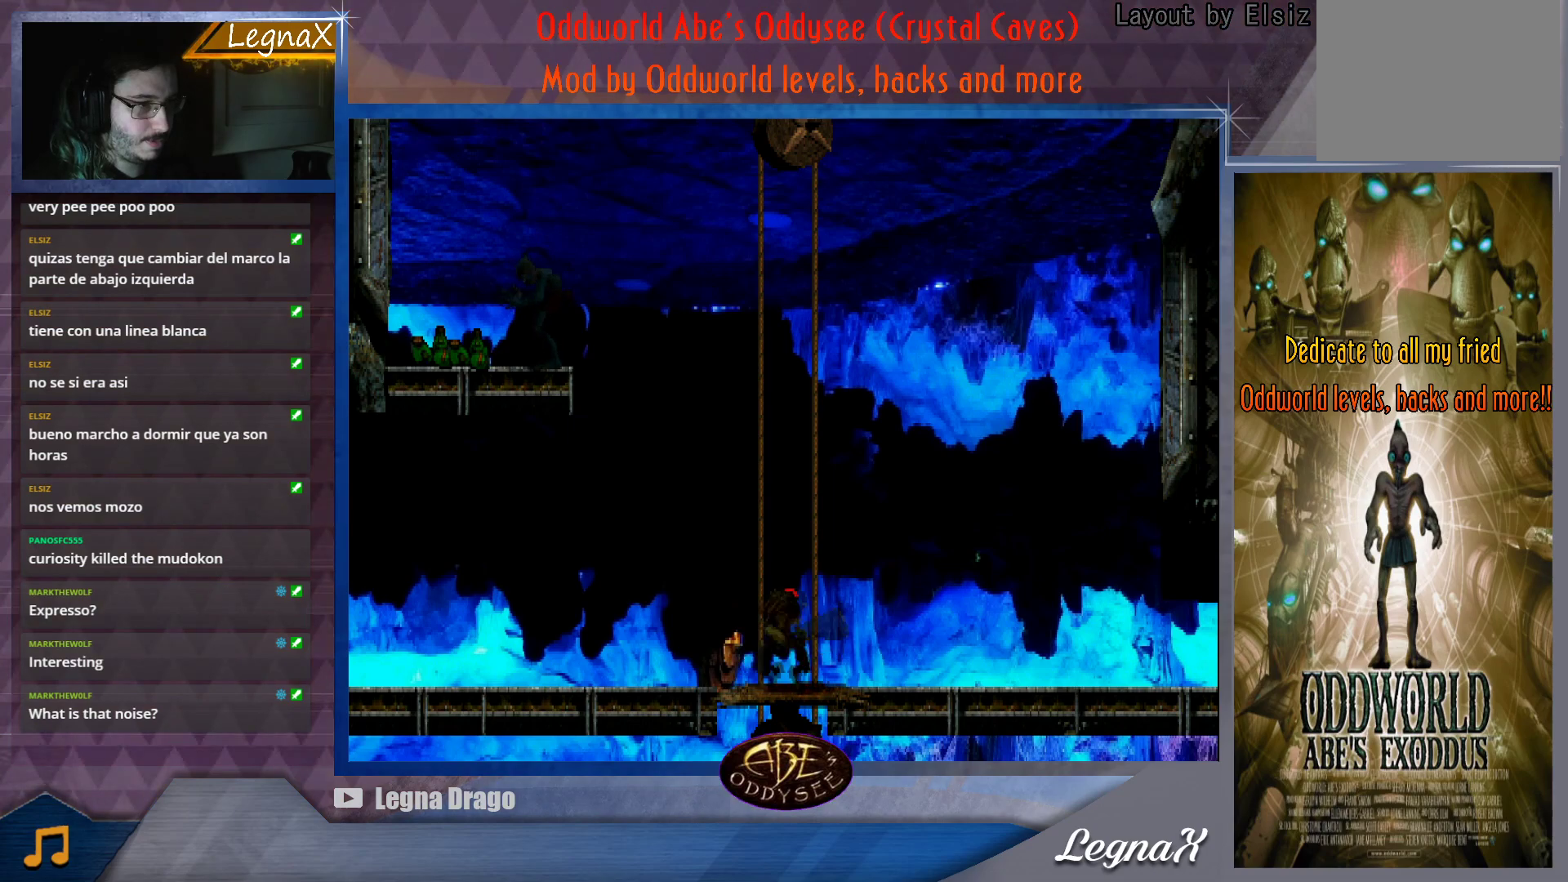
{"buttons": [], "left_stick": "down", "events": [[33, "left_stick", "center"], [300, "left_stick", "down"]]}
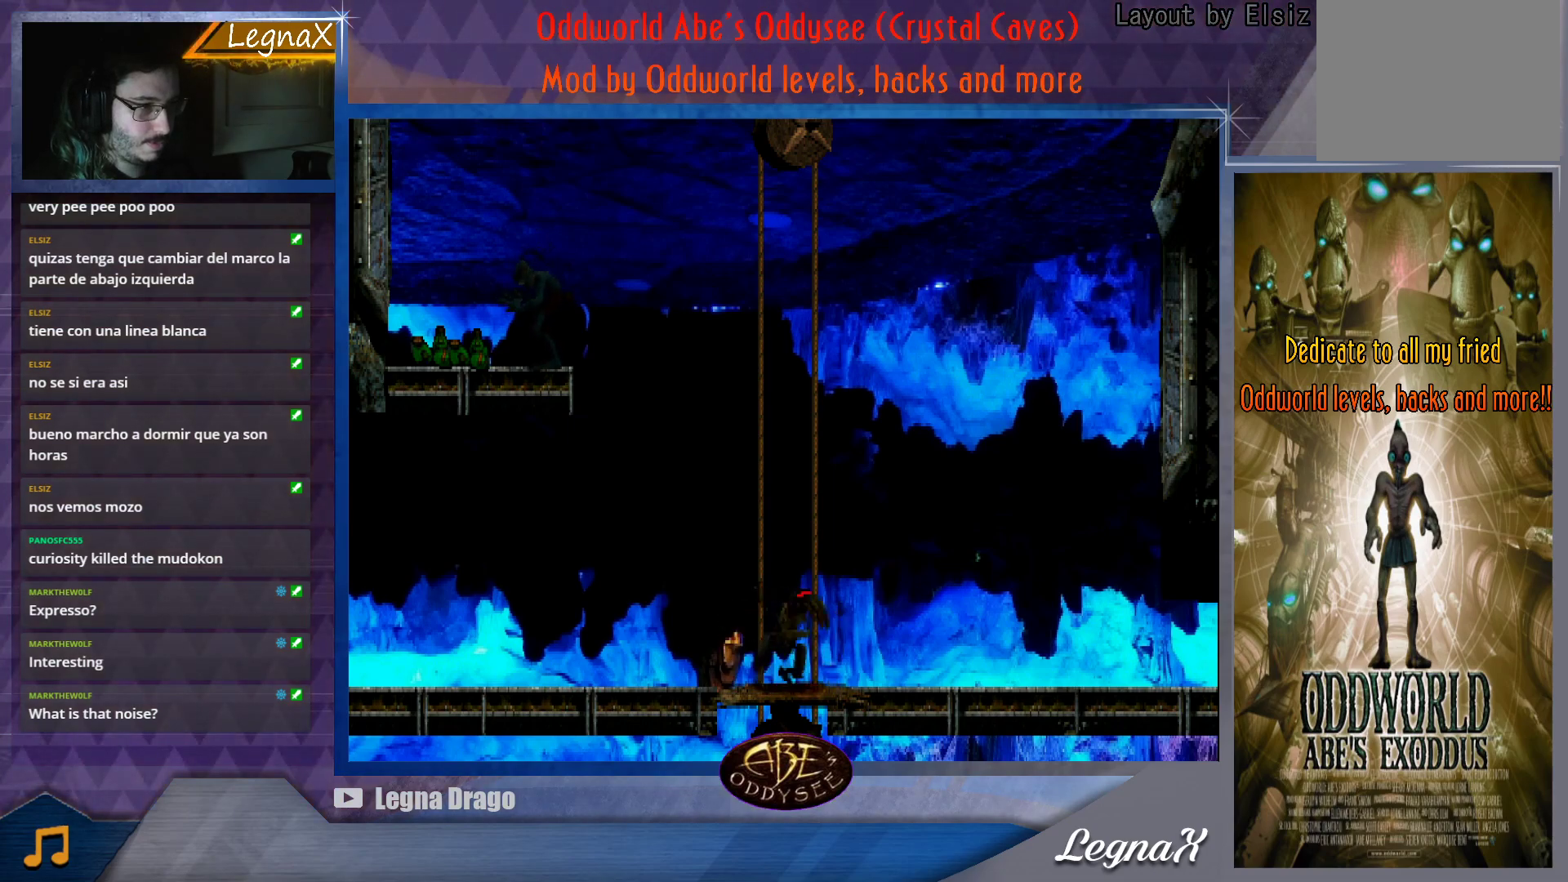
{"buttons": [], "left_stick": "down", "events": []}
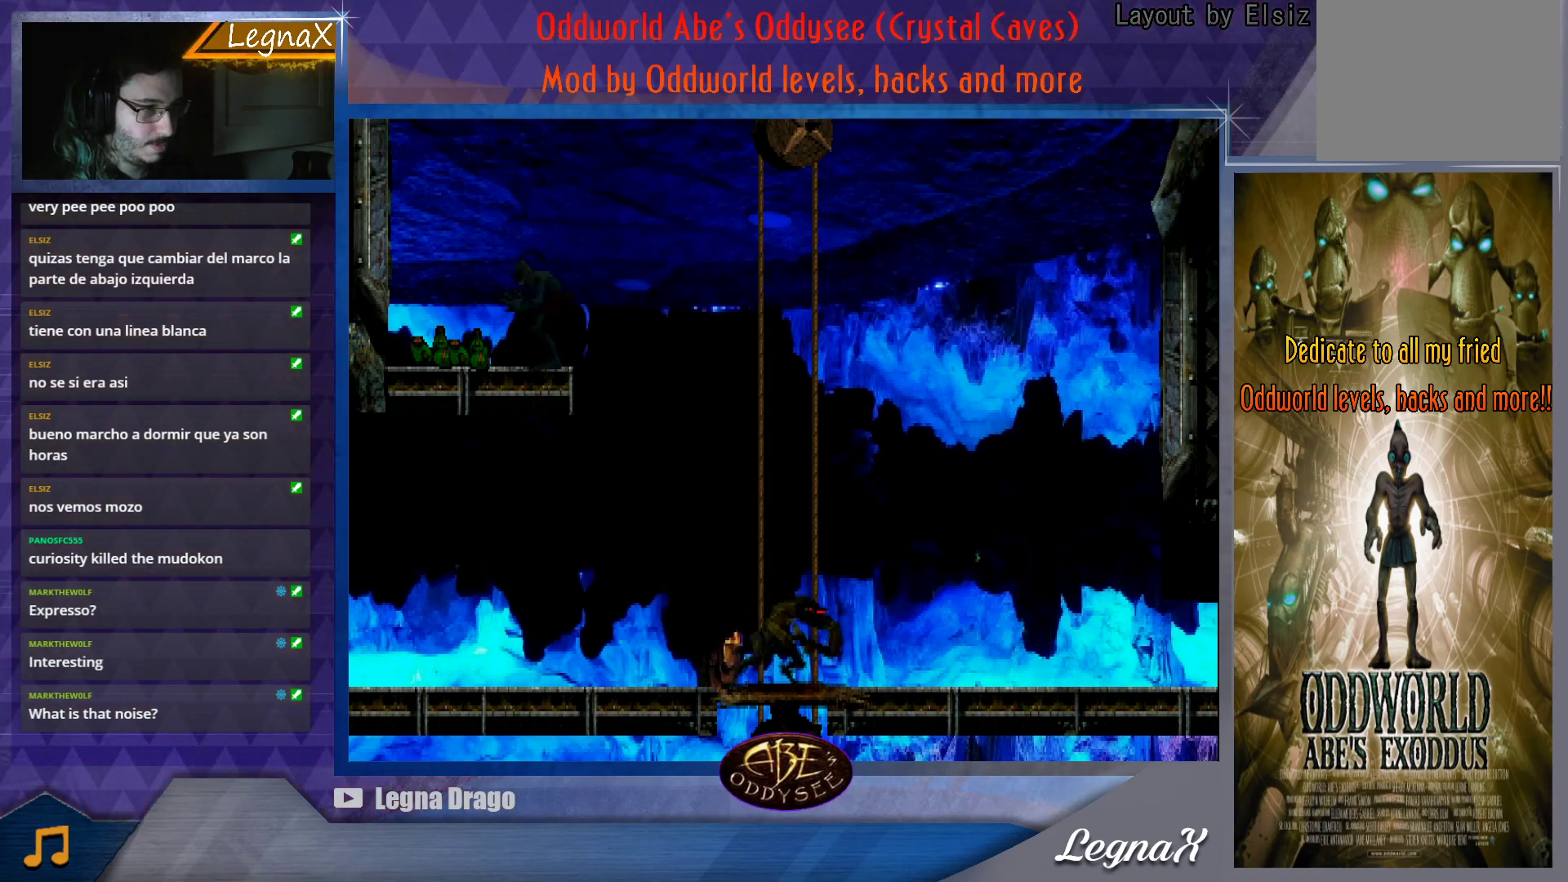
{"buttons": [], "left_stick": "center", "events": [[217, "left_stick", "center"], [350, "left_stick", "down"], [500, "left_stick", "center"]]}
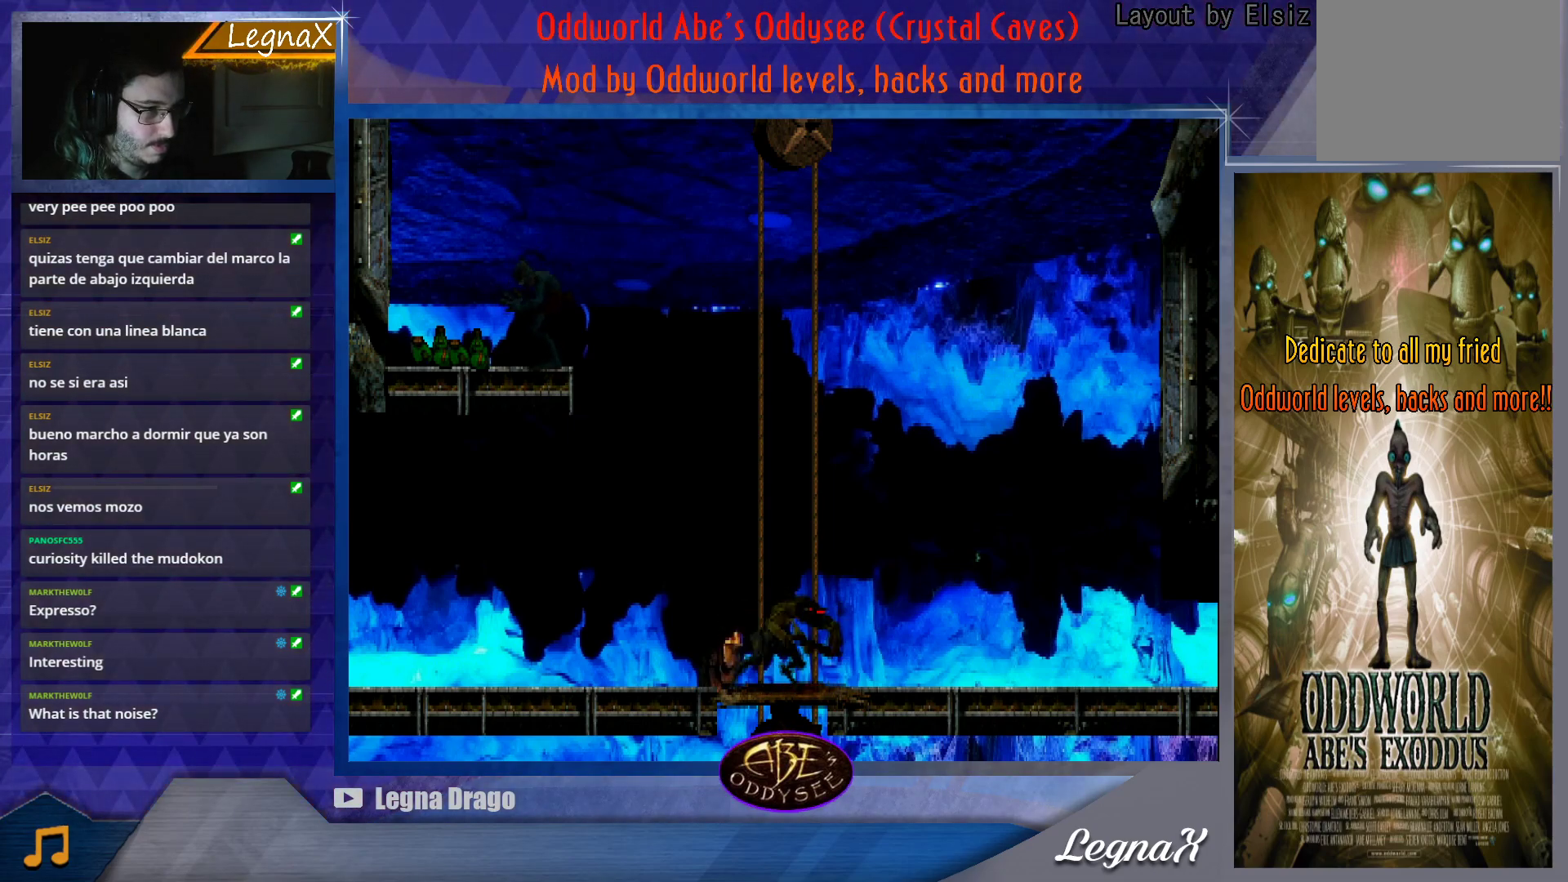
{"buttons": [], "left_stick": "center", "events": [[117, "left_stick", "down"], [267, "left_stick", "center"]]}
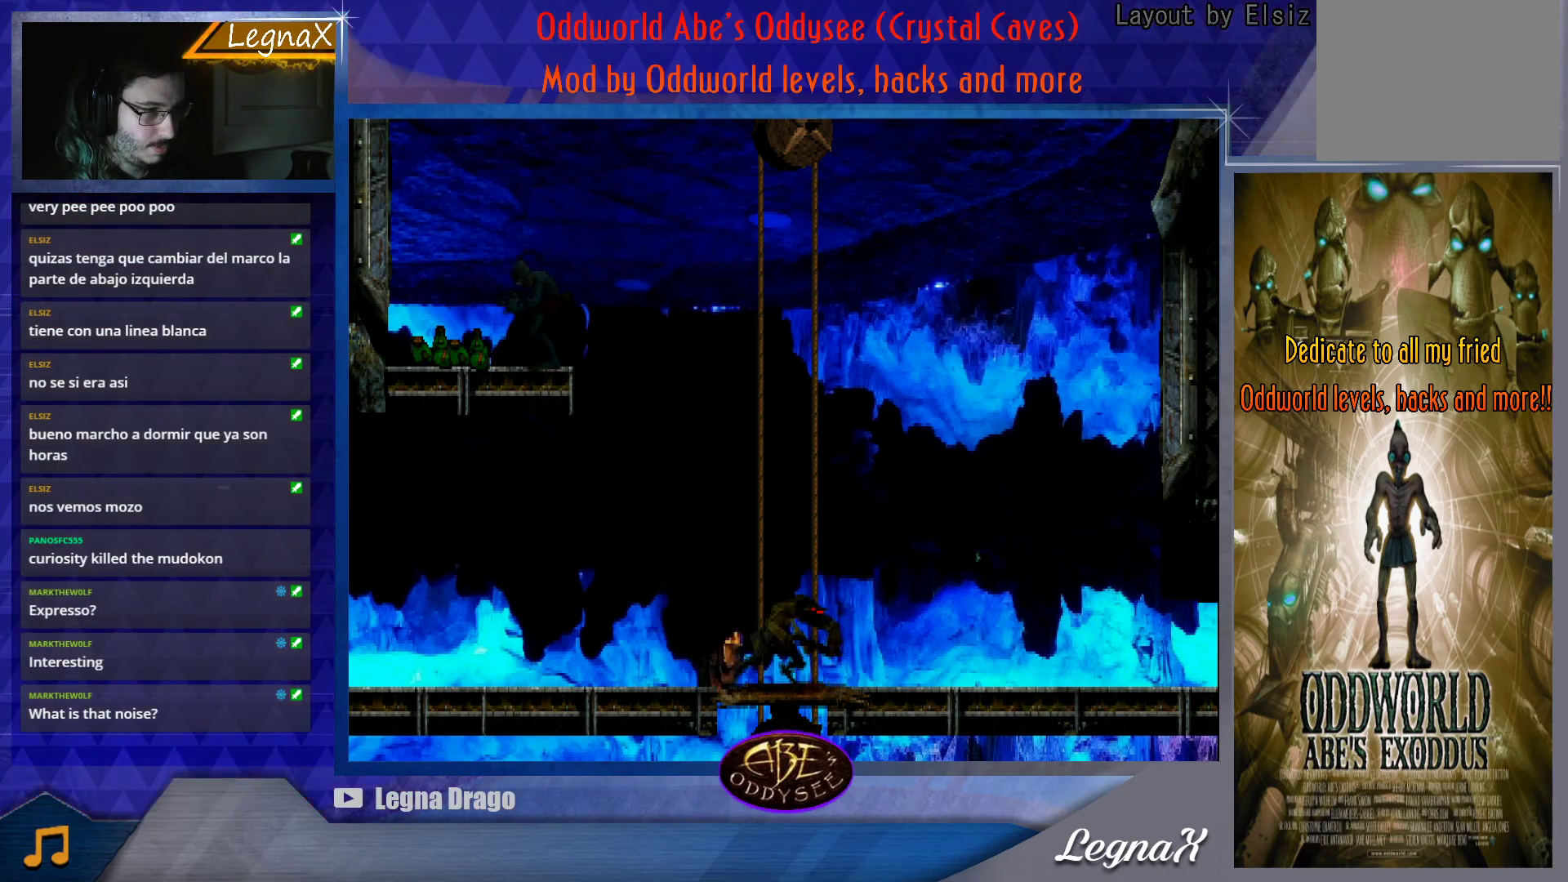
{"buttons": [], "left_stick": "center", "events": [[100, "left_stick", "down"], [267, "left_stick", "center"]]}
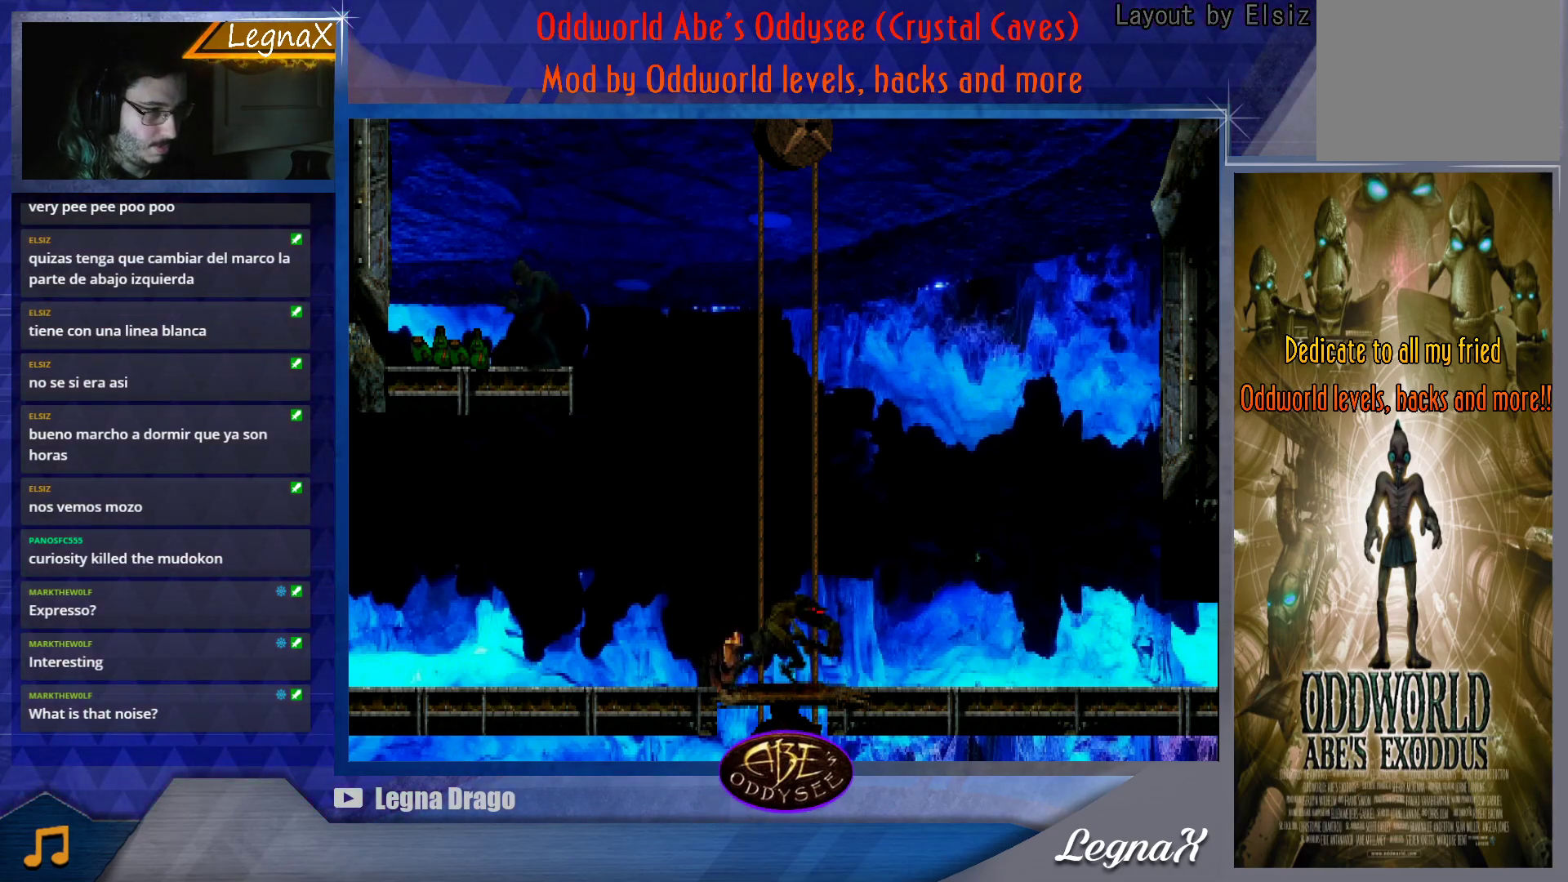
{"buttons": [], "left_stick": "down", "events": [[117, "left_stick", "down"], [234, "left_stick", "center"], [384, "left_stick", "down"]]}
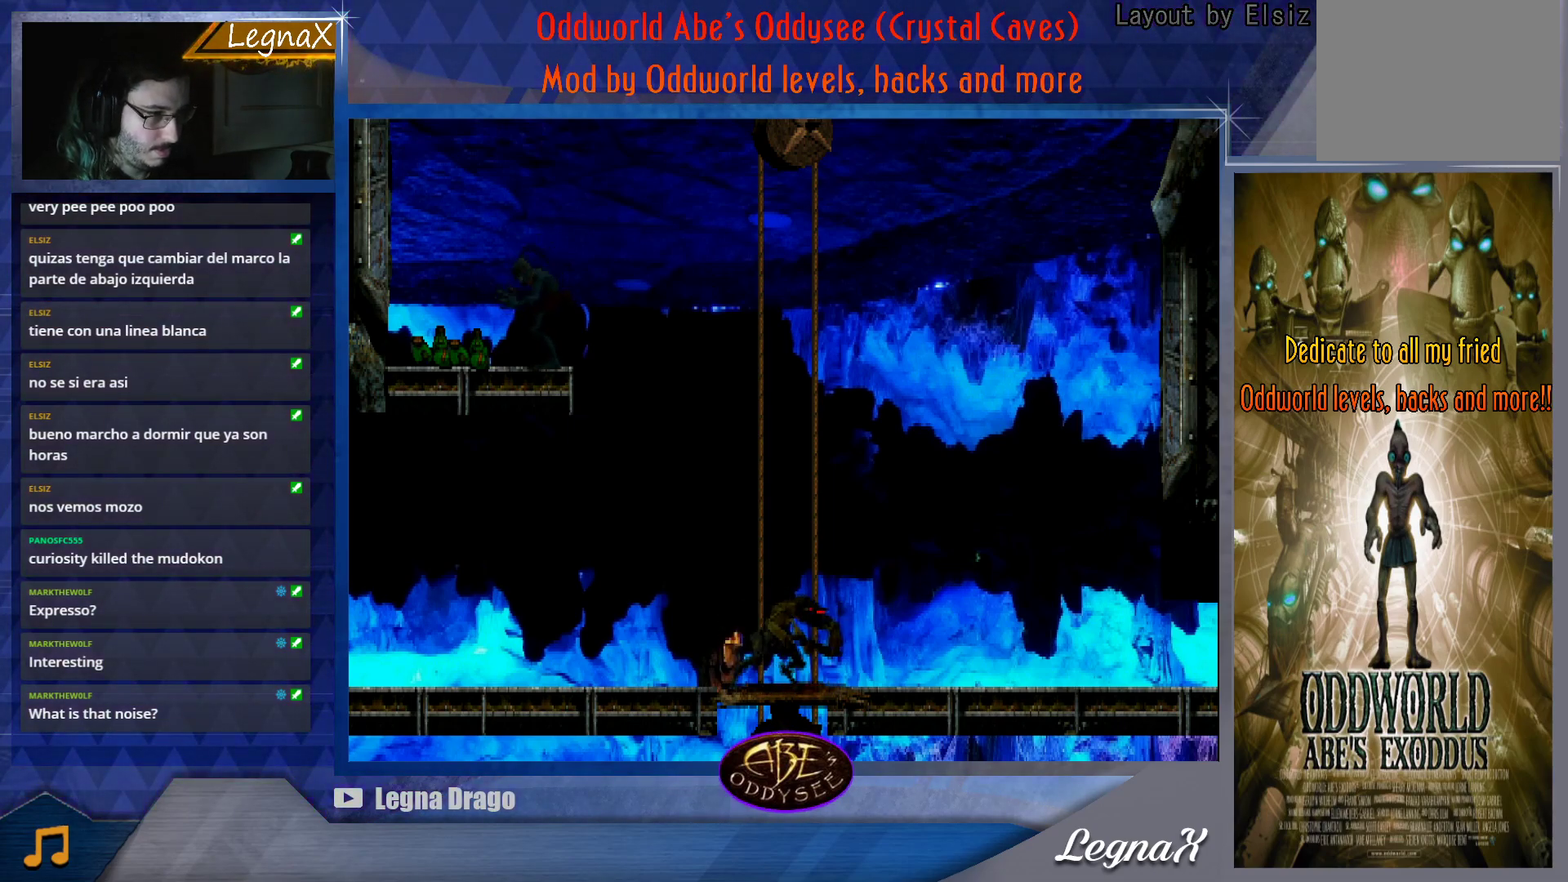
{"buttons": [], "left_stick": "down", "events": [[17, "left_stick", "center"], [150, "left_stick", "down"], [284, "left_stick", "center"], [384, "left_stick", "down"]]}
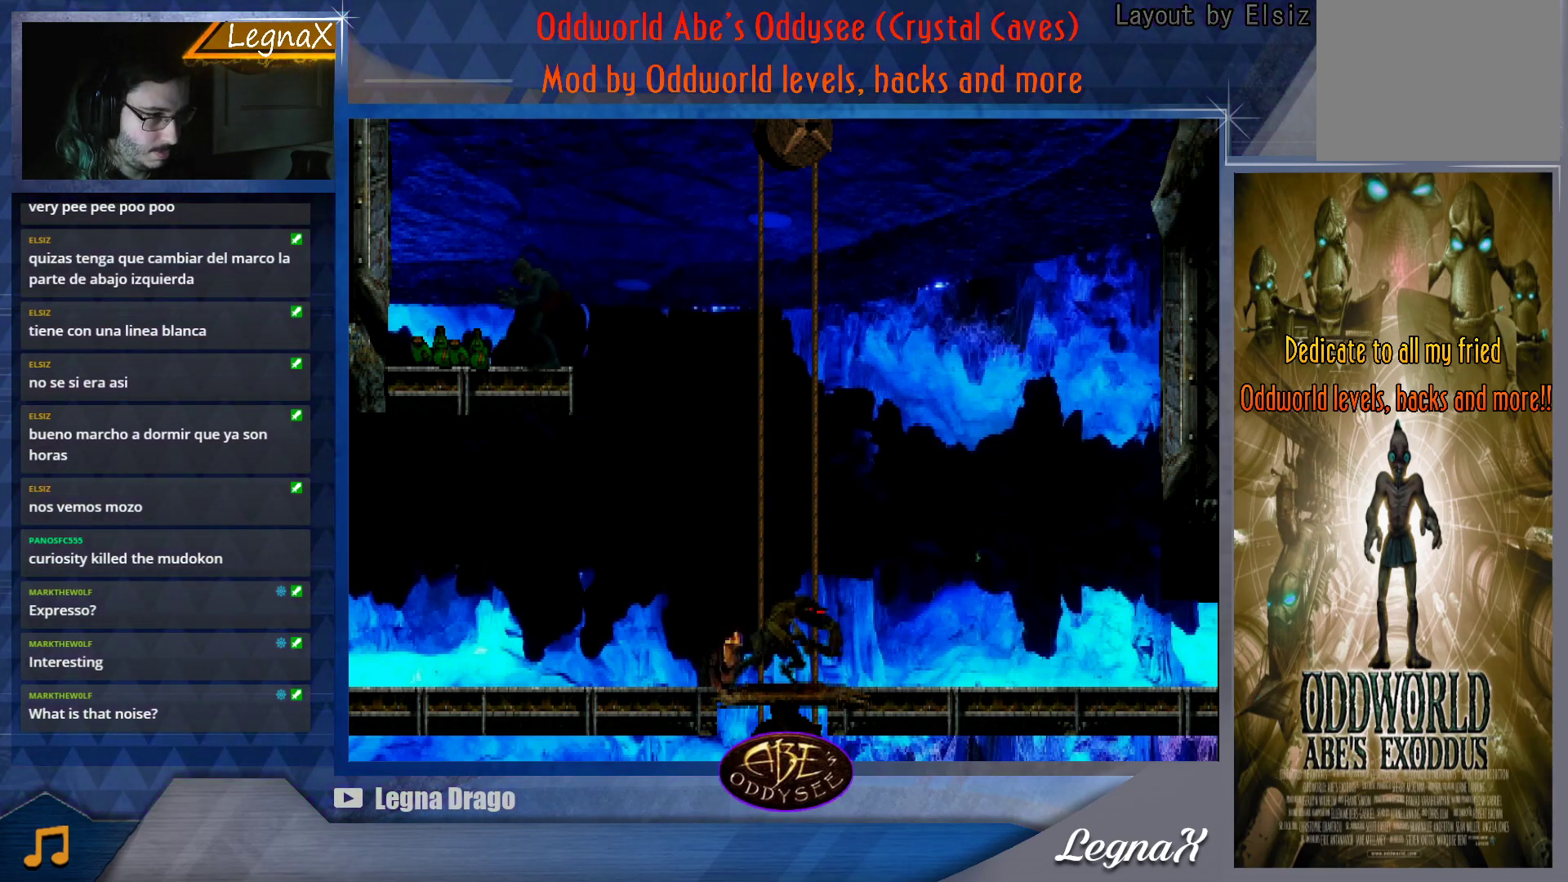
{"buttons": [], "left_stick": "down", "events": [[16, "left_stick", "center"], [166, "left_stick", "down"]]}
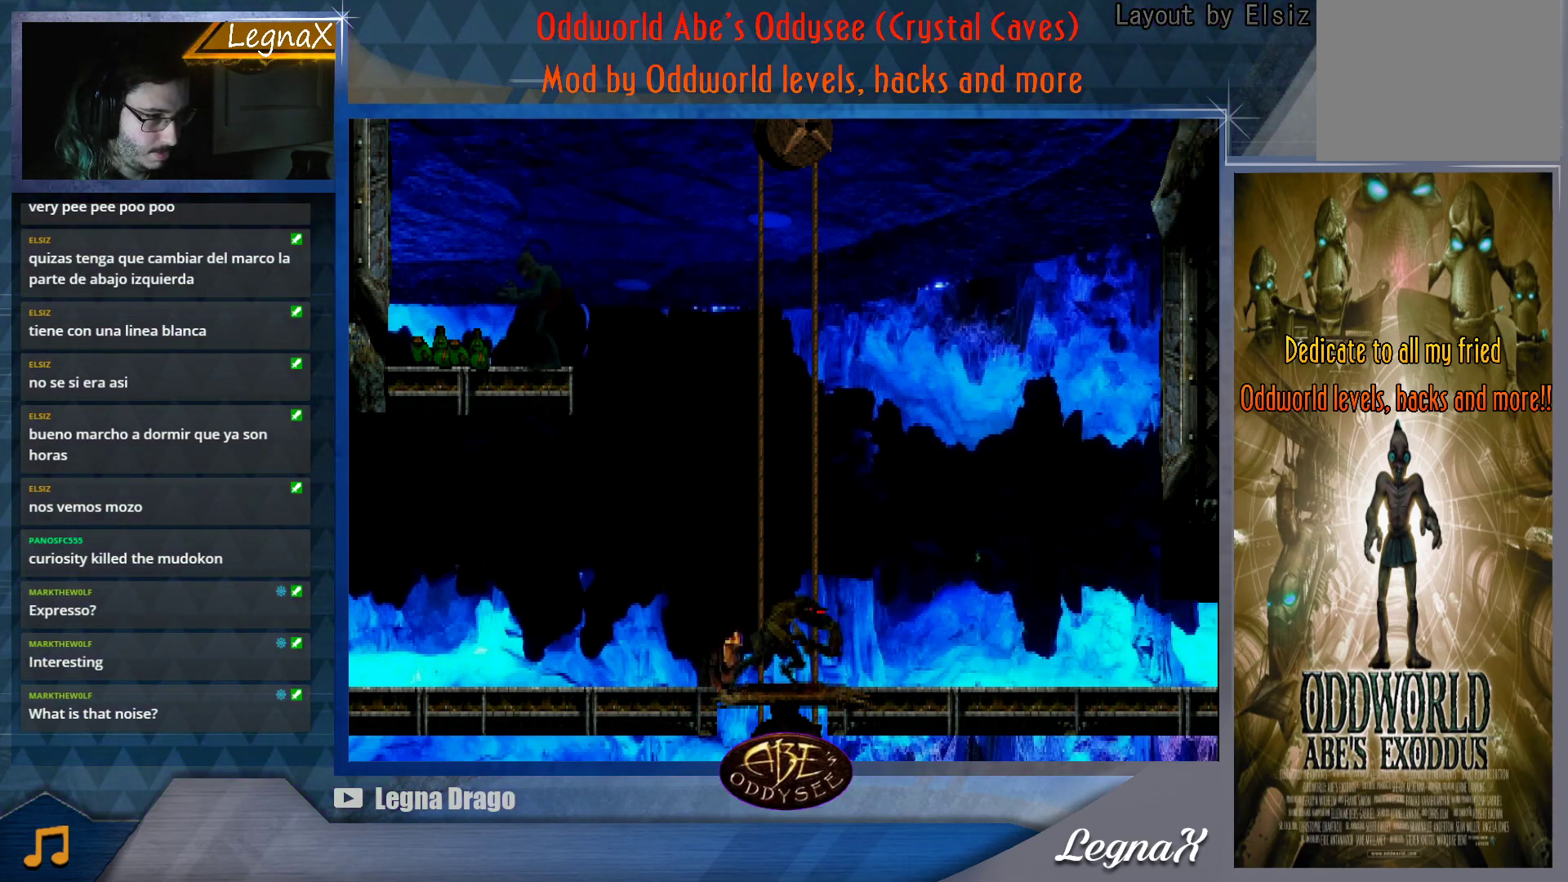
{"buttons": [], "left_stick": "down", "events": []}
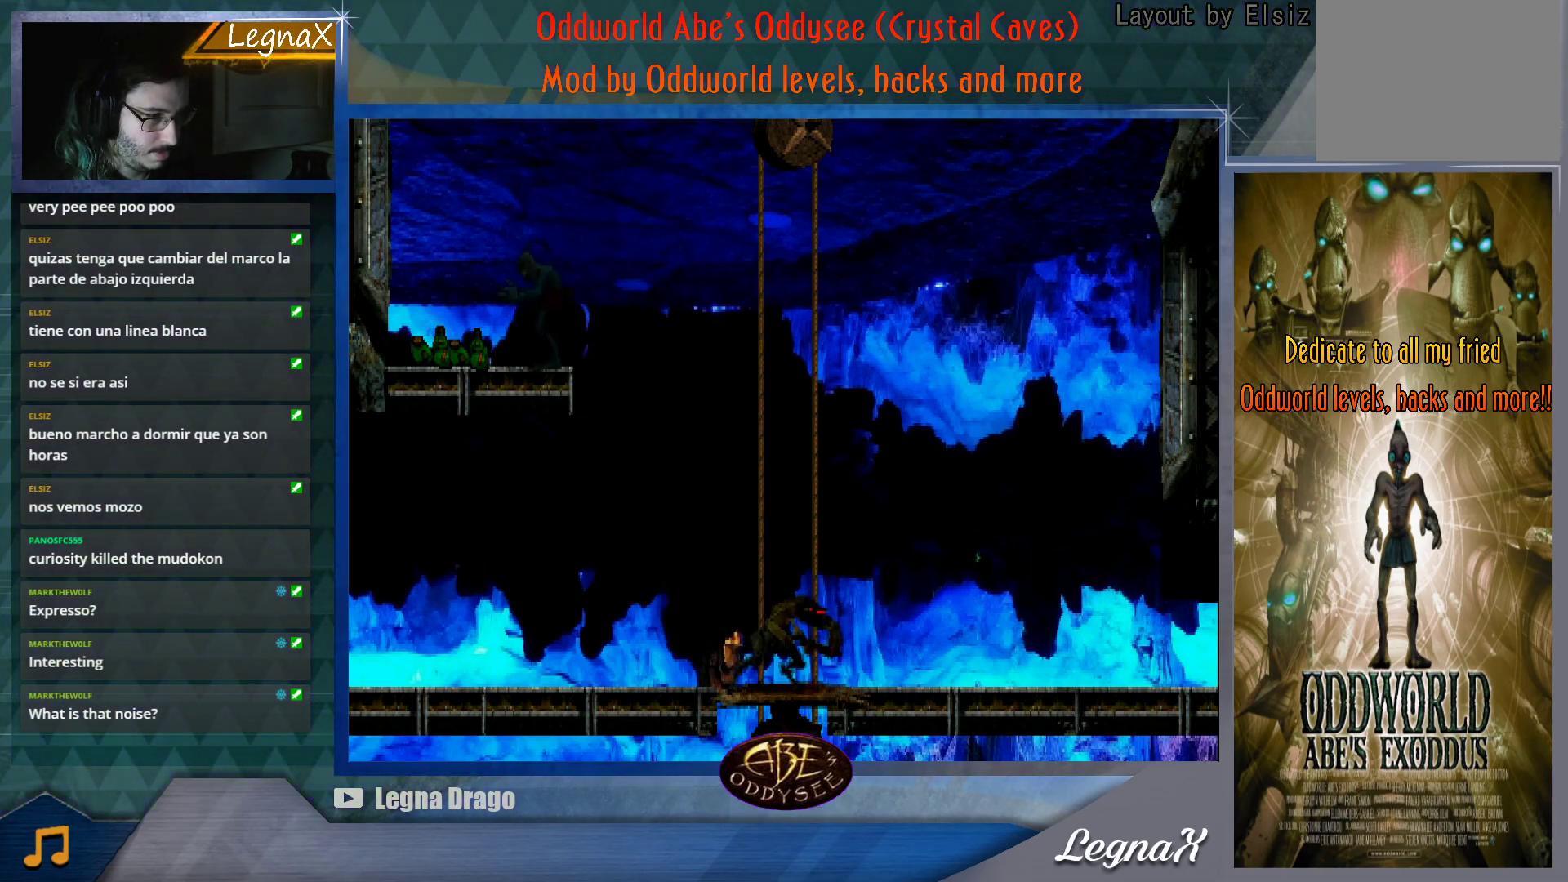
{"buttons": [], "left_stick": "right", "events": [[450, "left_stick", "right"]]}